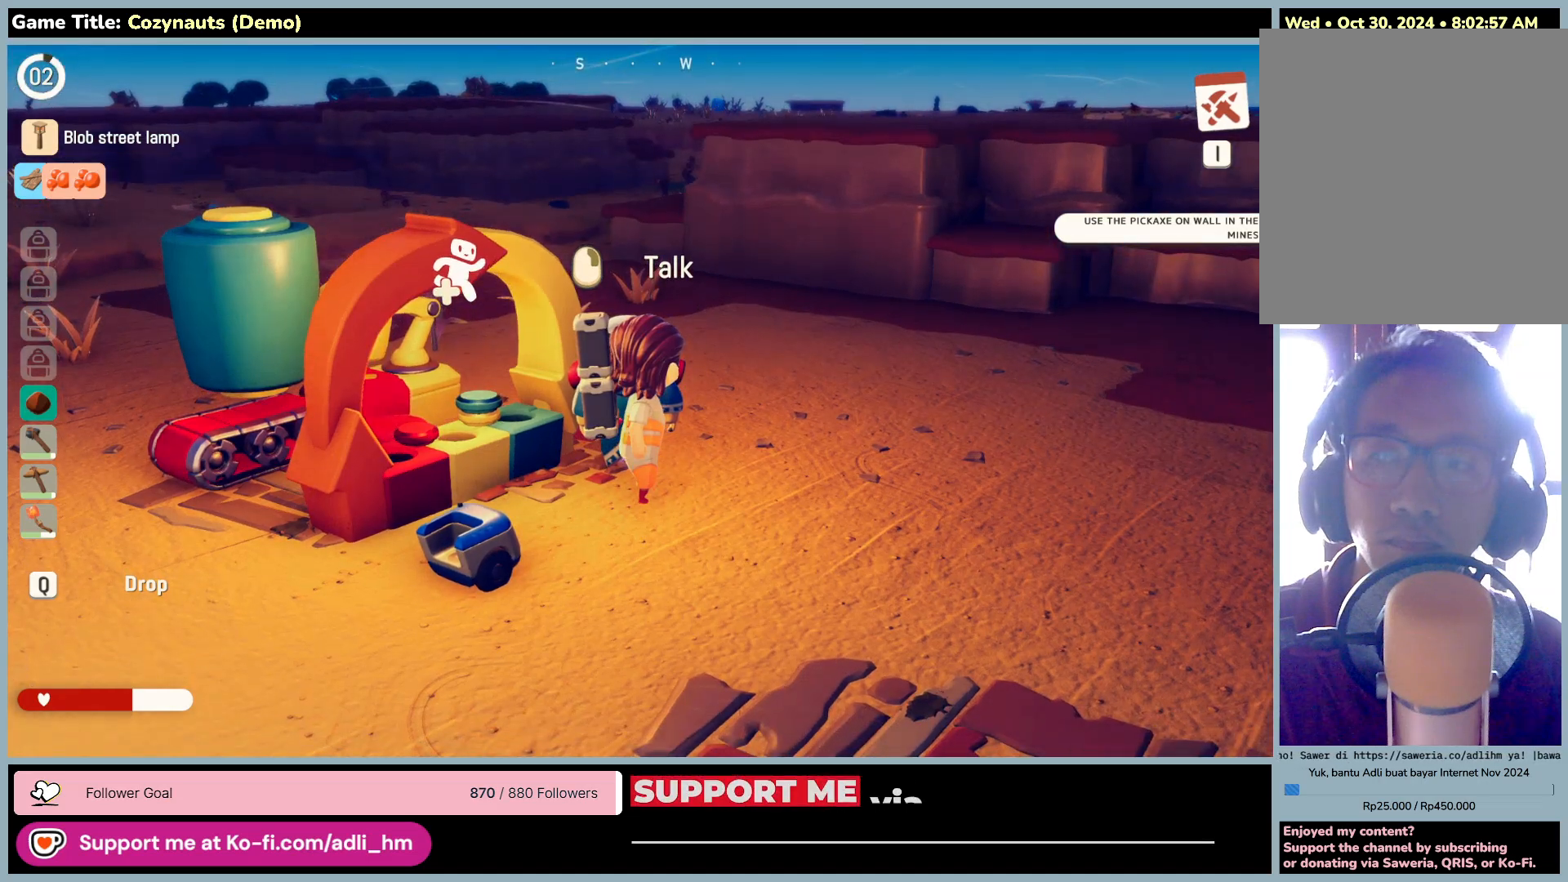
Gameplay with keyboard and mouse; each line is a JSON object with the keys and mouse buttons held at the frame after it. "events" lists presses ("down") and releases ("up") of "0", "1", "2", "3", "4", "5", "6", "7", "8", "9", "a", "alt", "b", "c", "caps_lock", "ctrl", "d", "down", "e", "escape", "f", "f1", "f2", "f3", "f4", "f5", "f6", "f7", "f8", "g", "h", "i", "j", "k", "l", "left", "m", "n", "o", "p", "q", "r", "return", "right", "s", "shift", "space", "t", "tab", "tilde", "u", "up", "v", "w", "x", "y", "z", "mouse_left", "mouse_wheel" and "mouse_right" between this image and that frame as [ms after this image, input, new state], when the widget could be followed in between. "mouse_left", "mouse_wheel", "mouse_right" = the "left", "wheel", "right" buttons of the "mouse" list. No other keys are recorded. "wheel" means that the mouse wheel is clicked or scrolled. Mouse movement is not recorded.
{"keys": [], "mouse": [], "events": []}
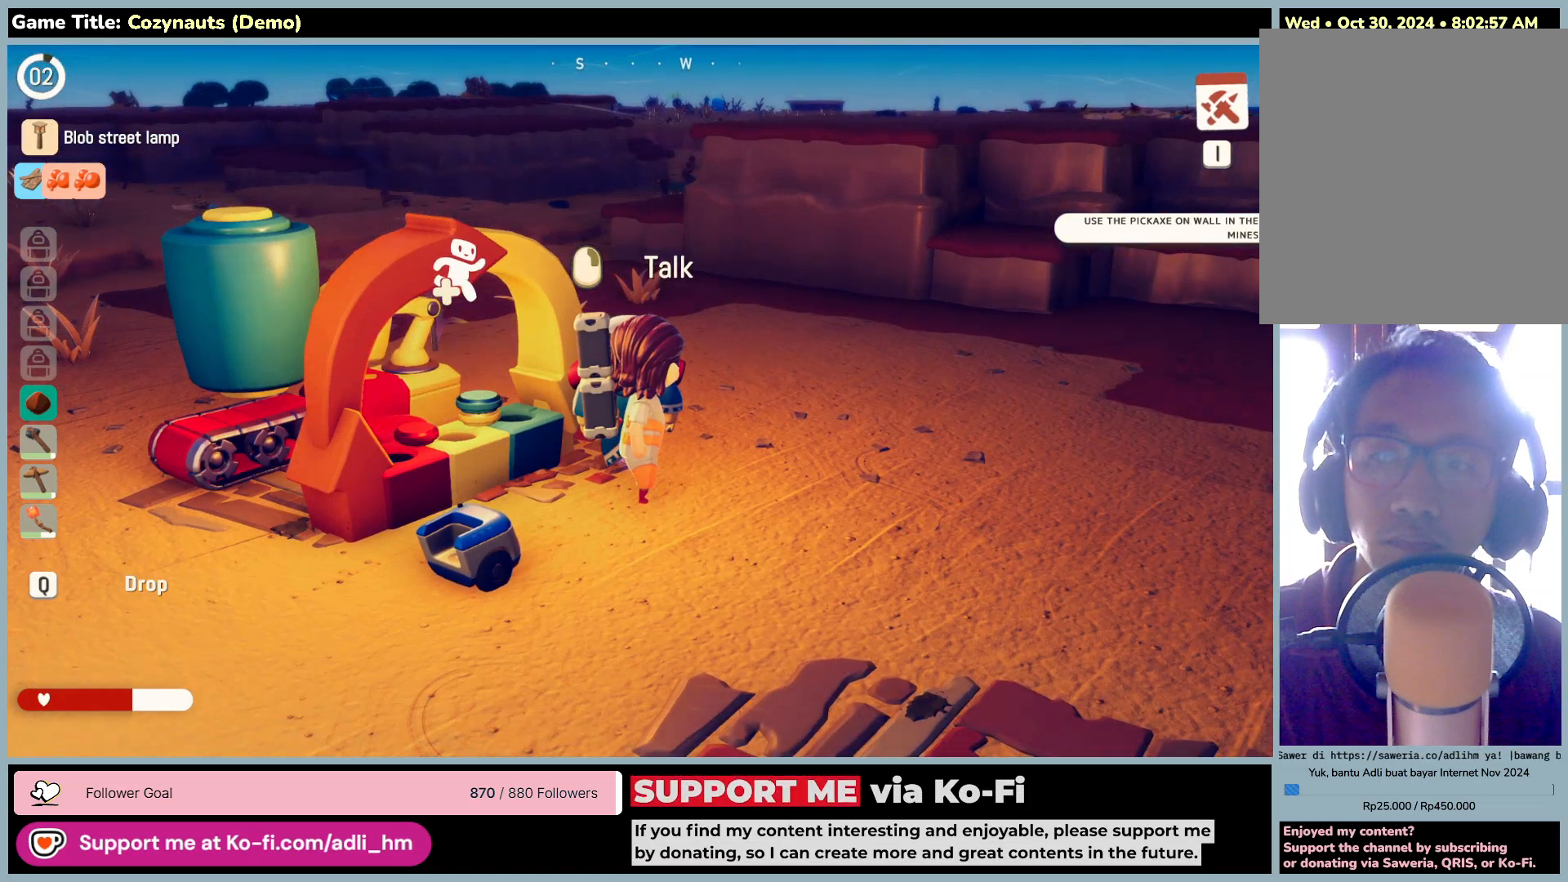
{"keys": ["a", "s"], "mouse": [], "events": [[183, "s", "down"], [233, "a", "down"]]}
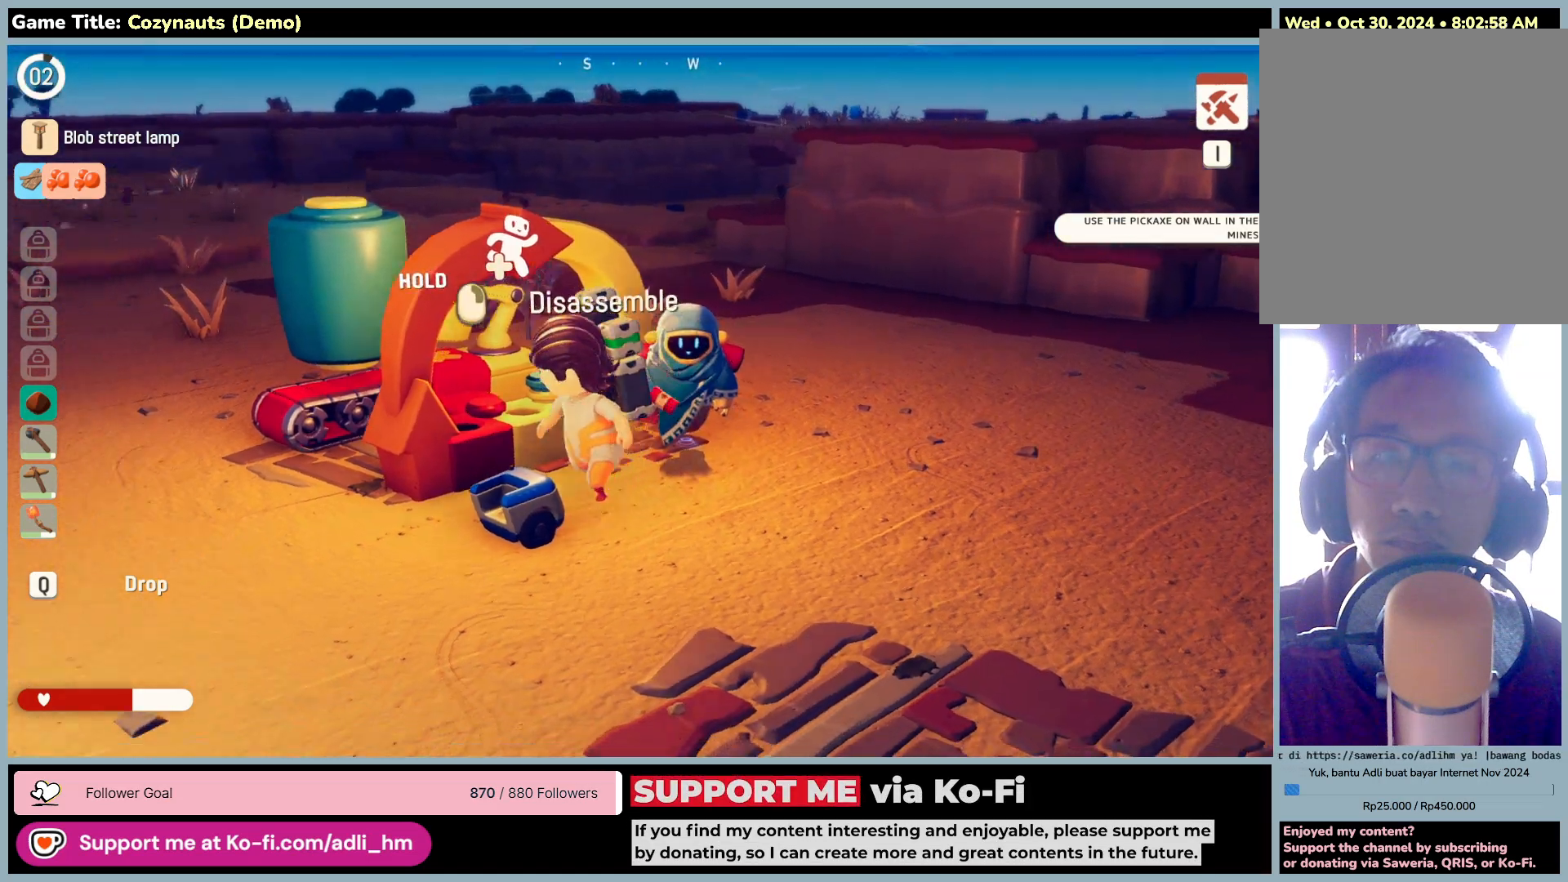
{"keys": ["a", "s"], "mouse": [], "events": []}
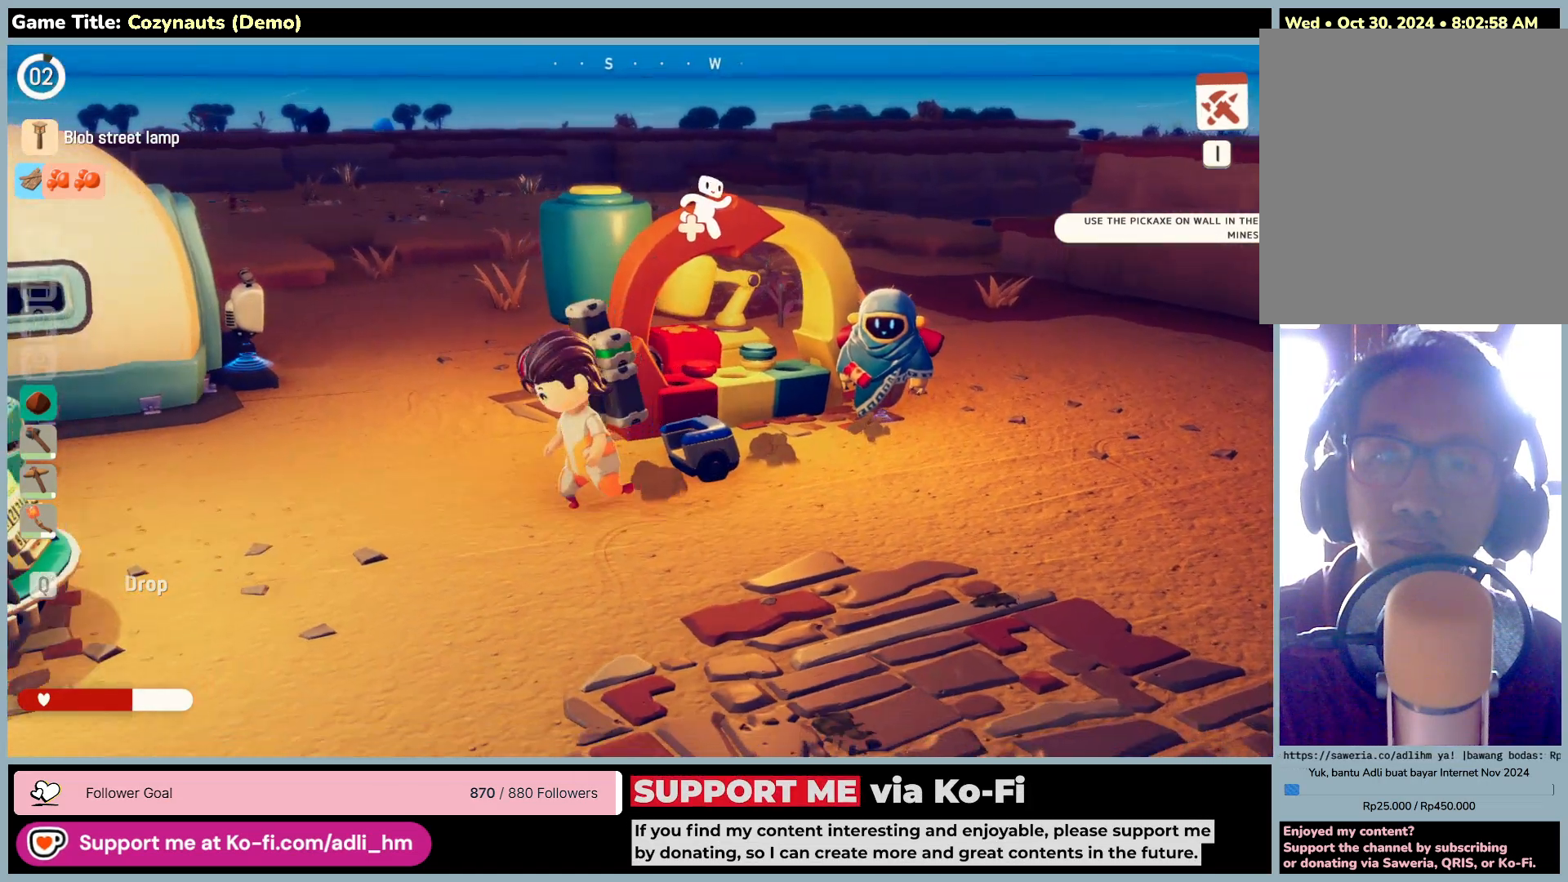
{"keys": ["d", "w"], "mouse": [], "events": [[300, "d", "down"], [366, "s", "up"], [433, "w", "down"], [450, "a", "up"]]}
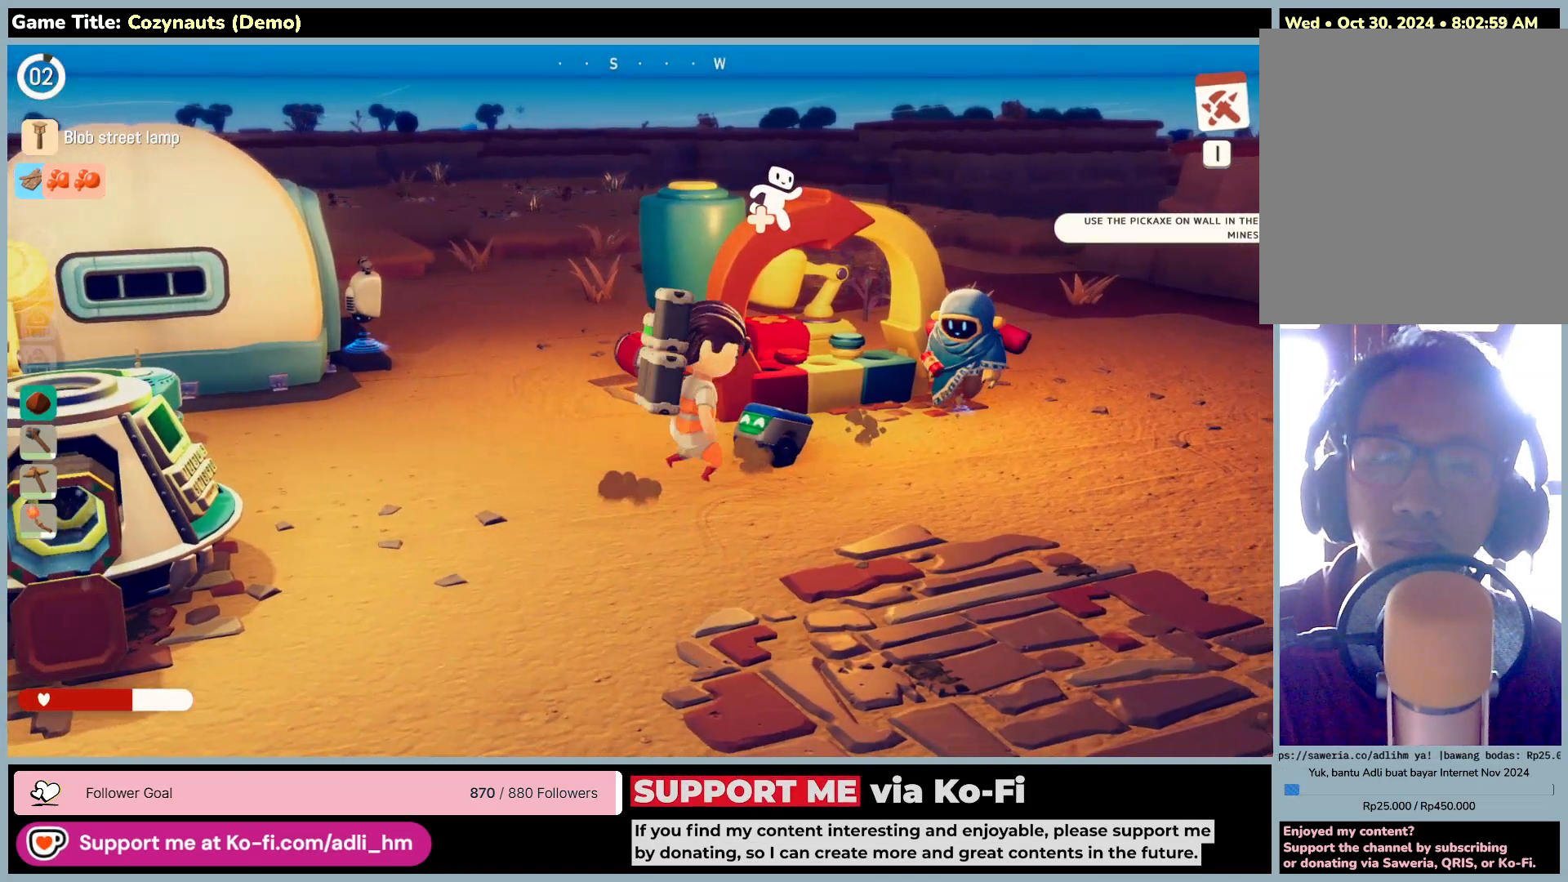
{"keys": ["d", "w"], "mouse": [], "events": []}
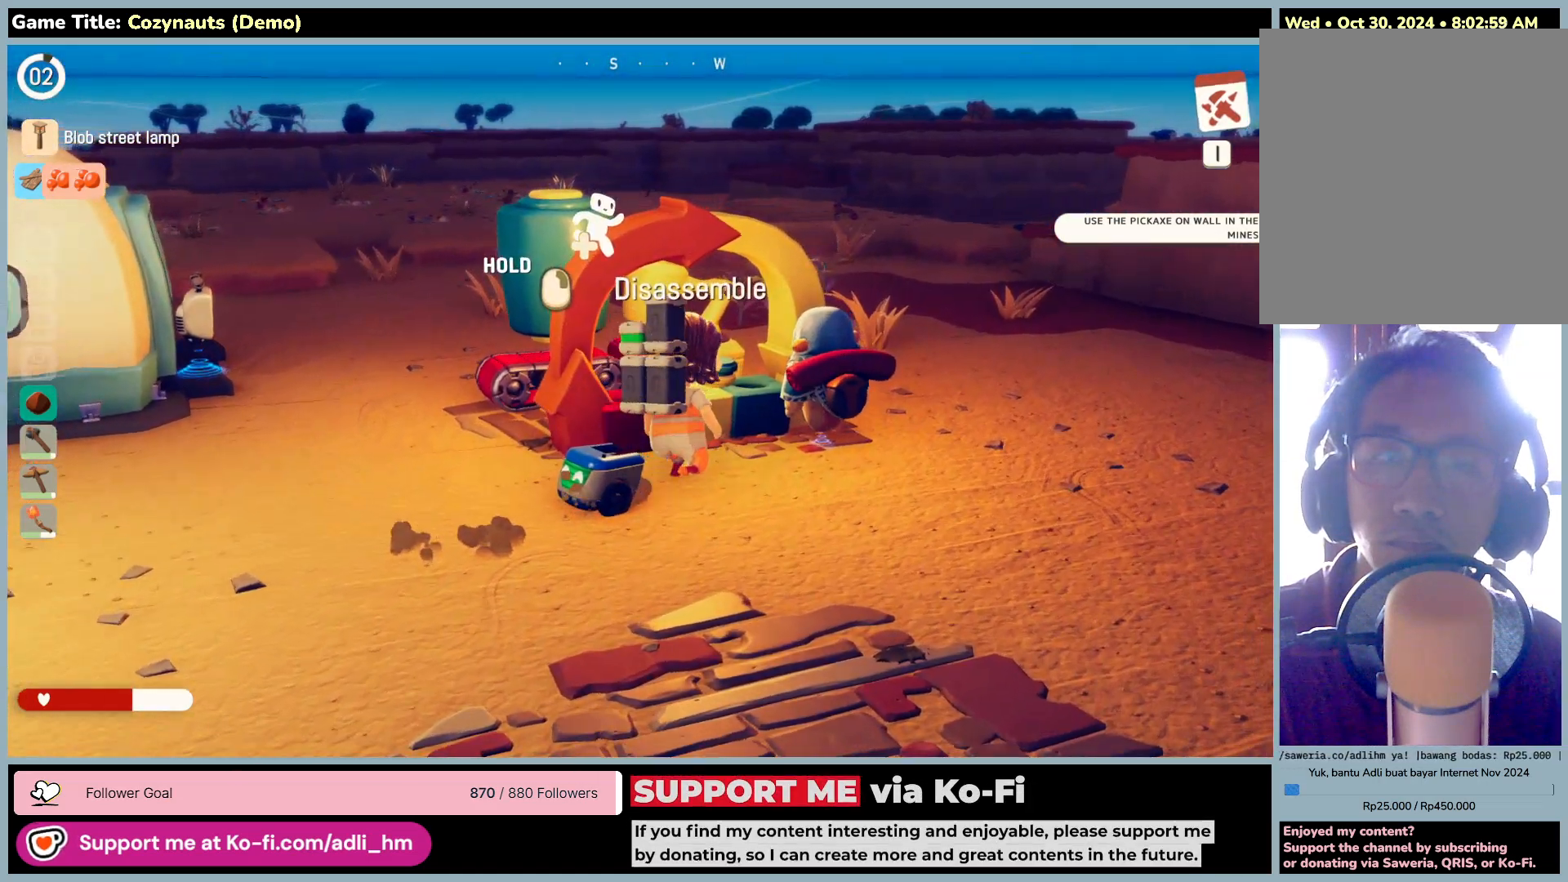
{"keys": ["d", "w"], "mouse": [], "events": []}
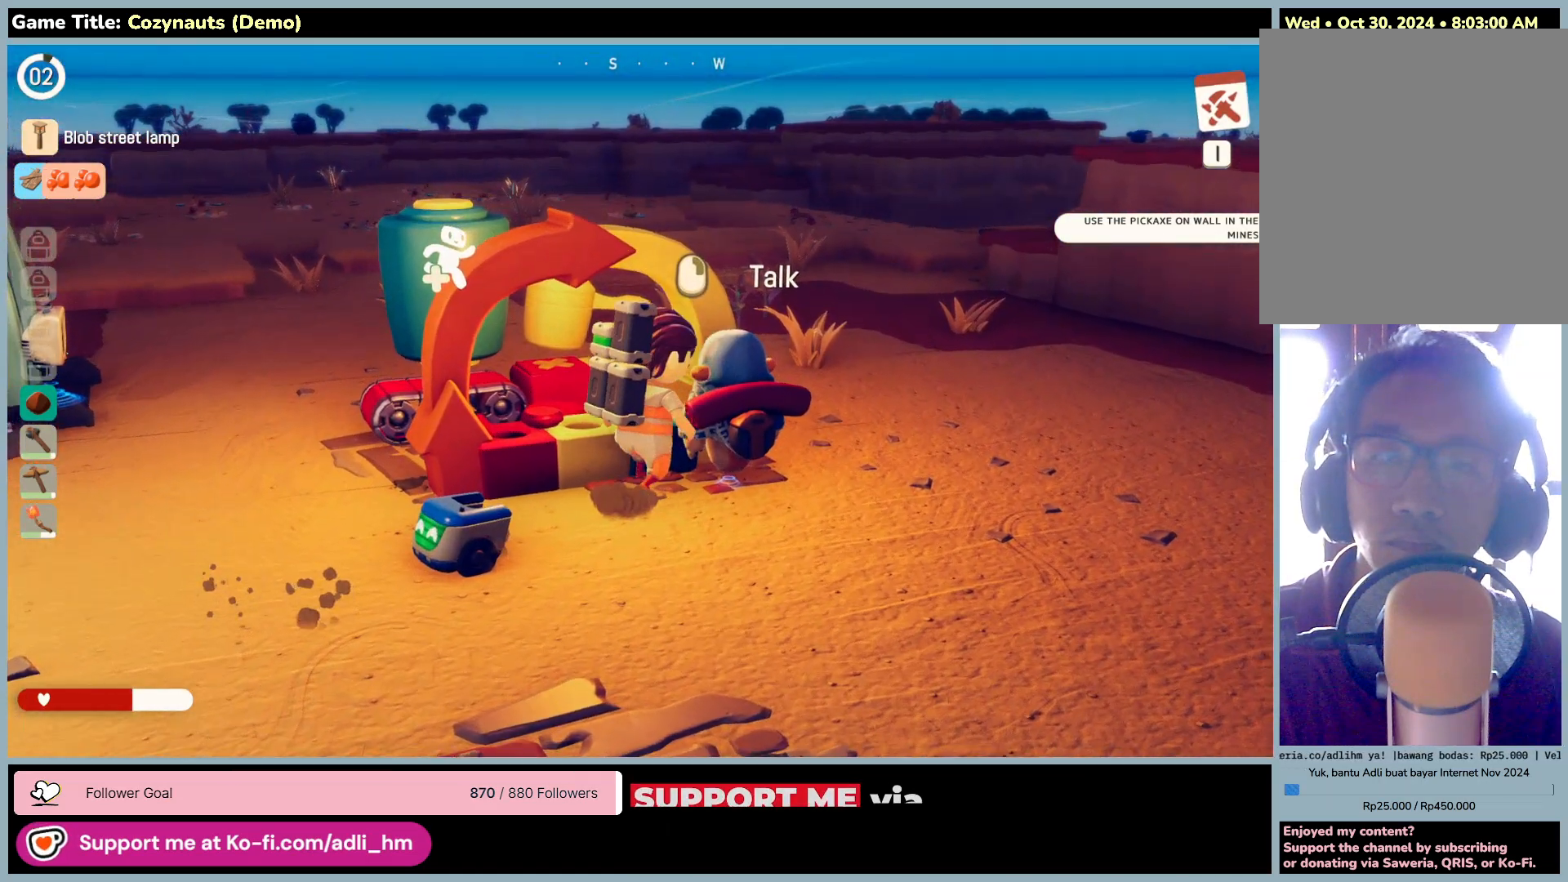
{"keys": [], "mouse": ["right"], "events": [[200, "d", "up"], [200, "w", "up"], [300, "mouse_right", "down"]]}
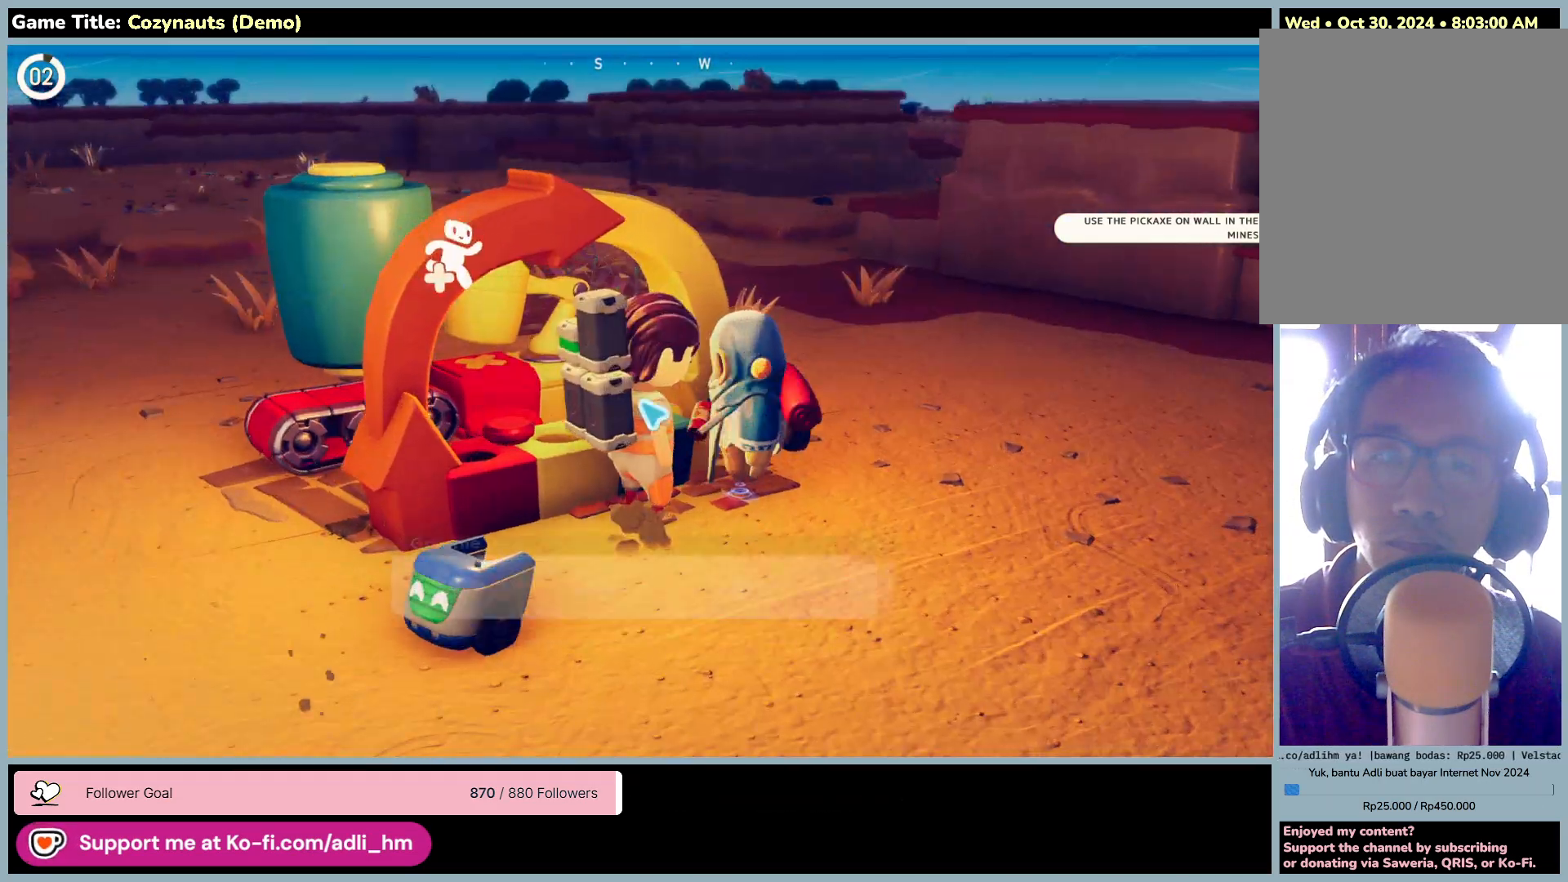
{"keys": [], "mouse": [], "events": [[100, "mouse_right", "up"]]}
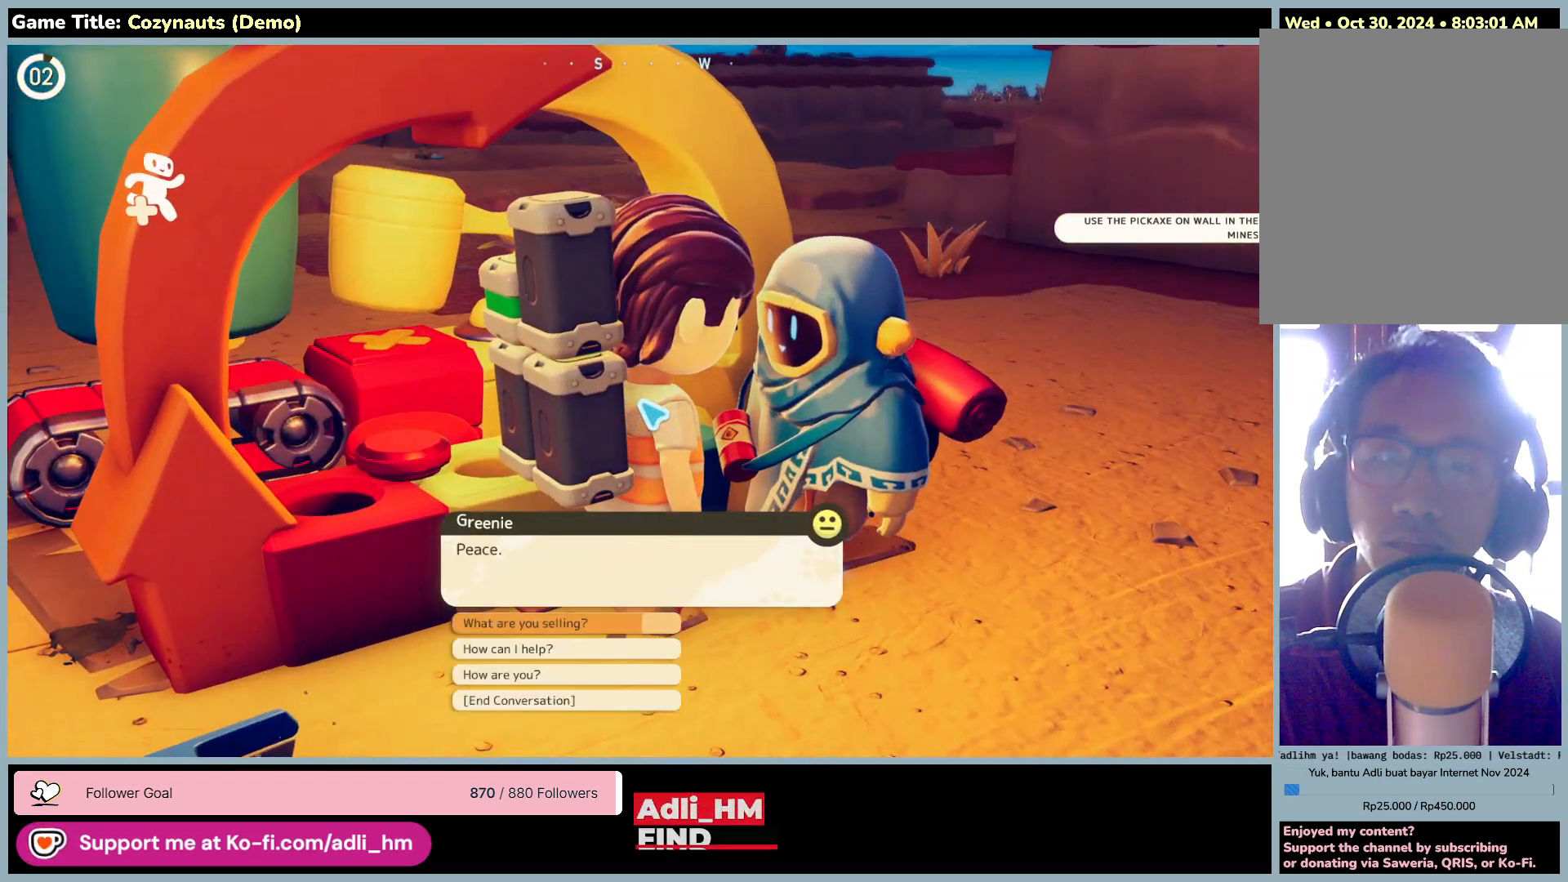
{"keys": [], "mouse": [], "events": []}
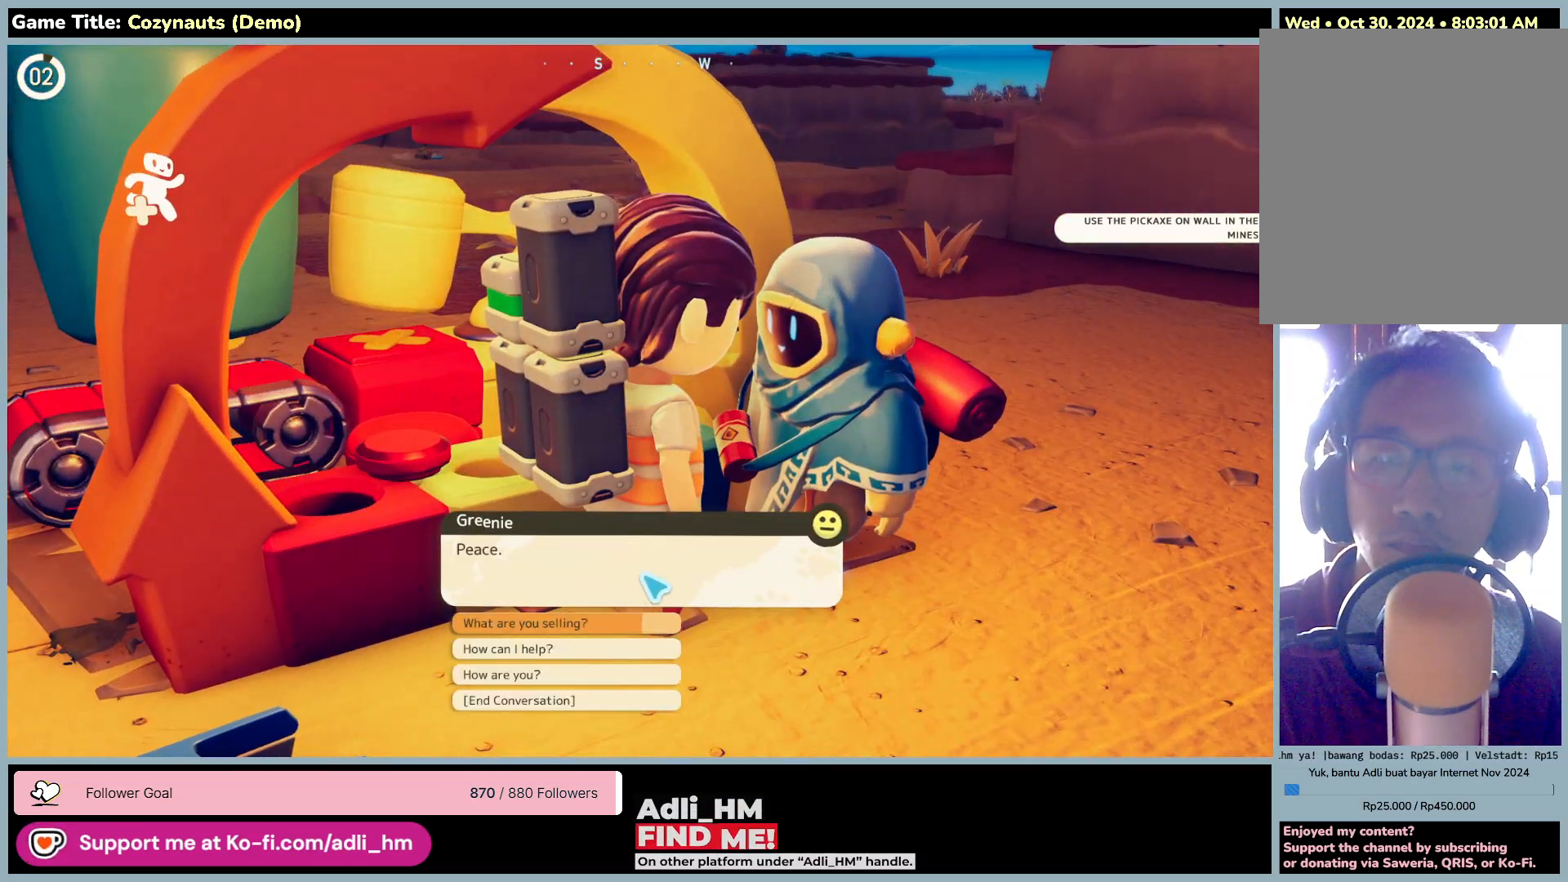
{"keys": [], "mouse": [], "events": []}
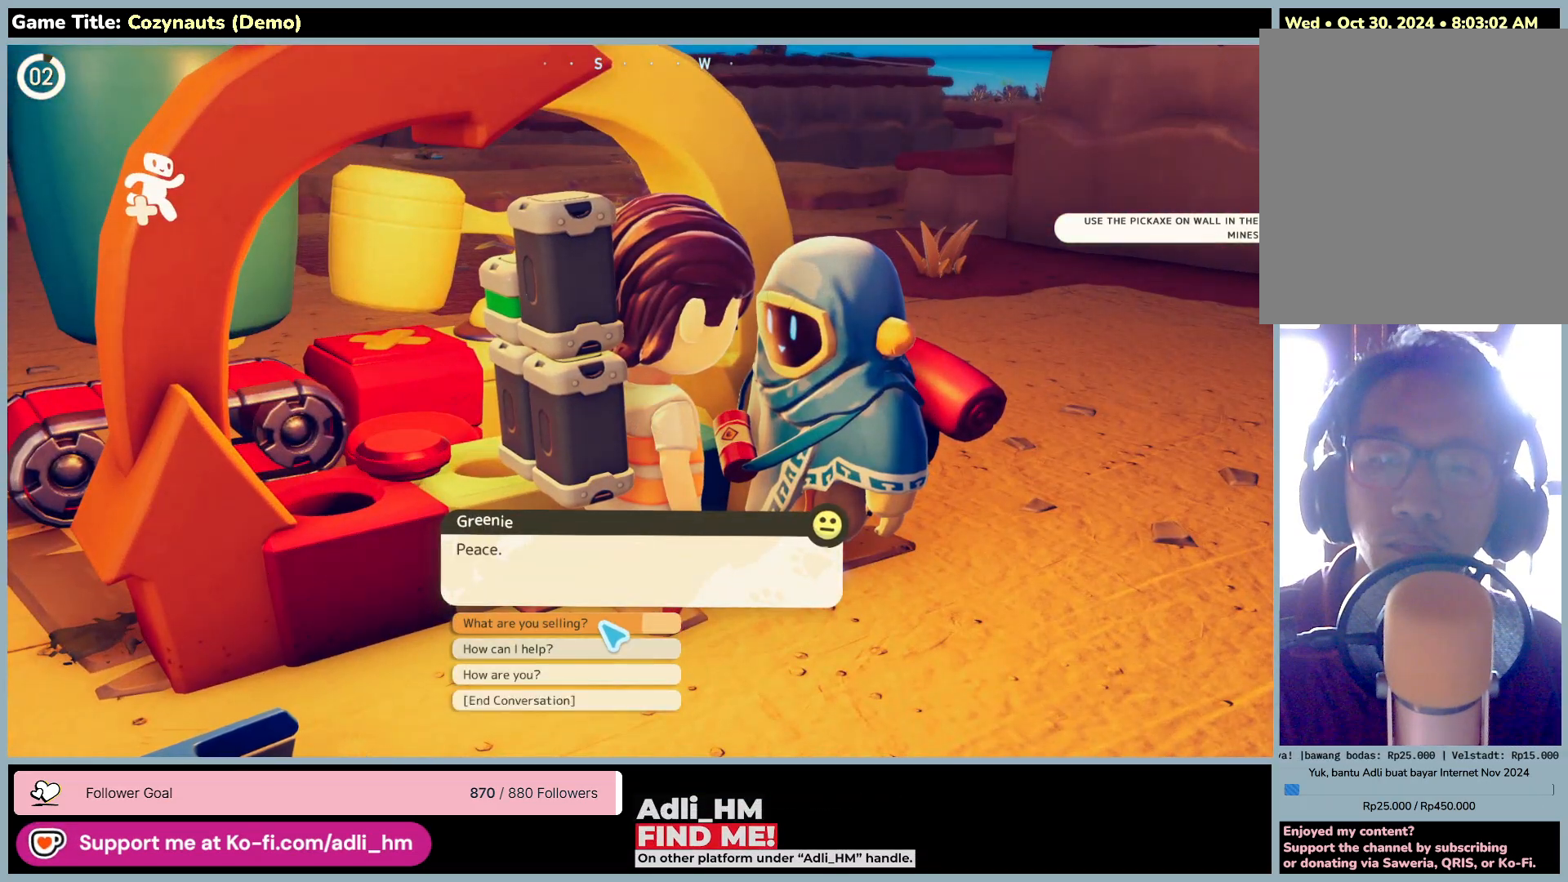
{"keys": [], "mouse": ["left"], "events": [[350, "mouse_left", "down"]]}
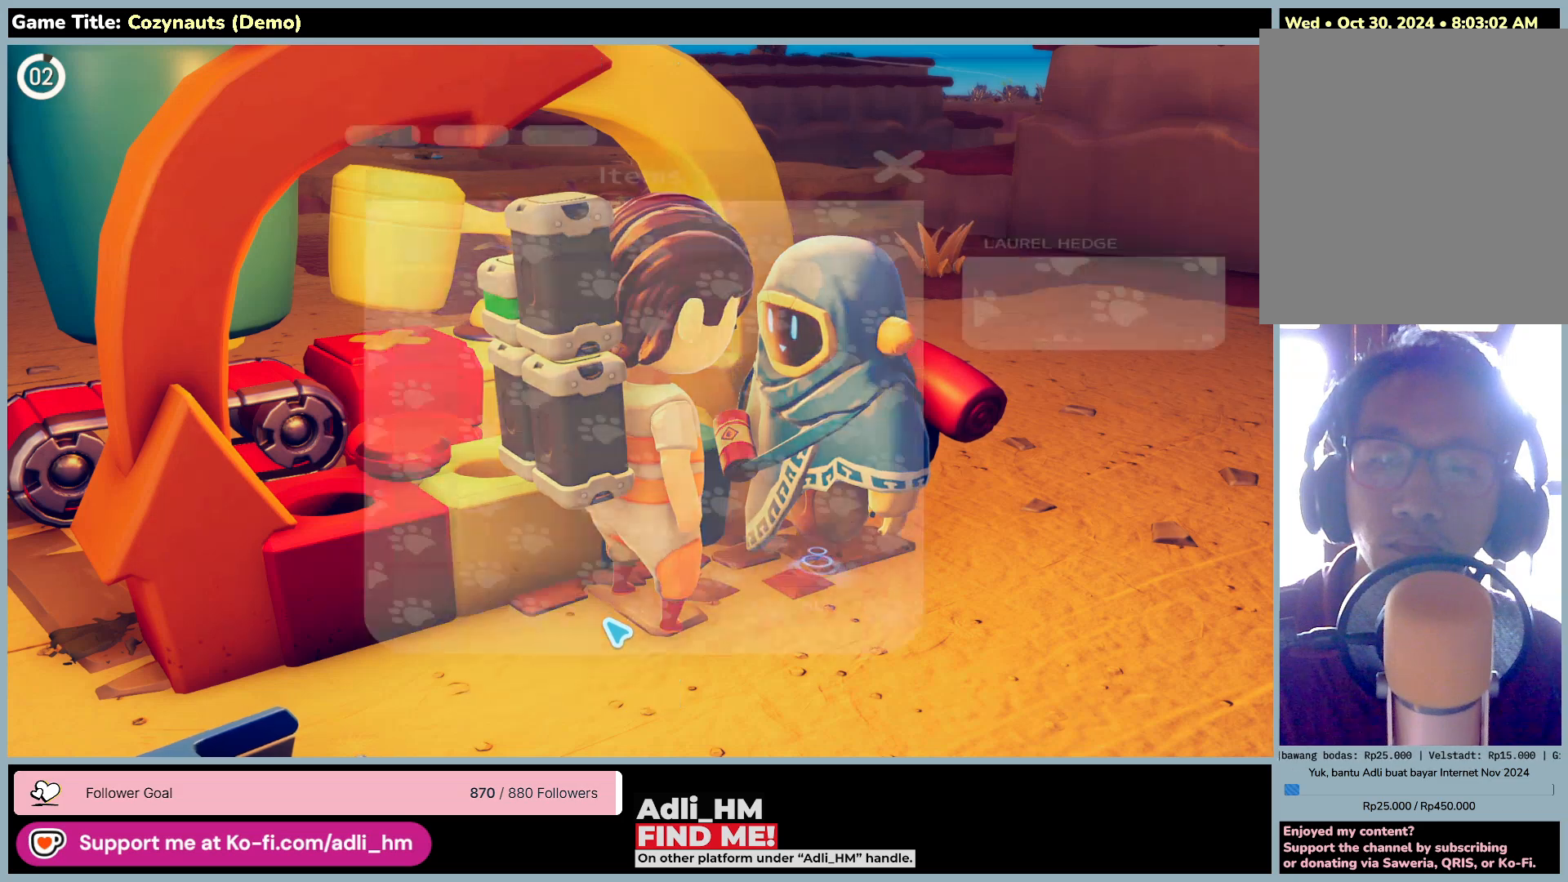
{"keys": [], "mouse": [], "events": [[116, "mouse_left", "up"]]}
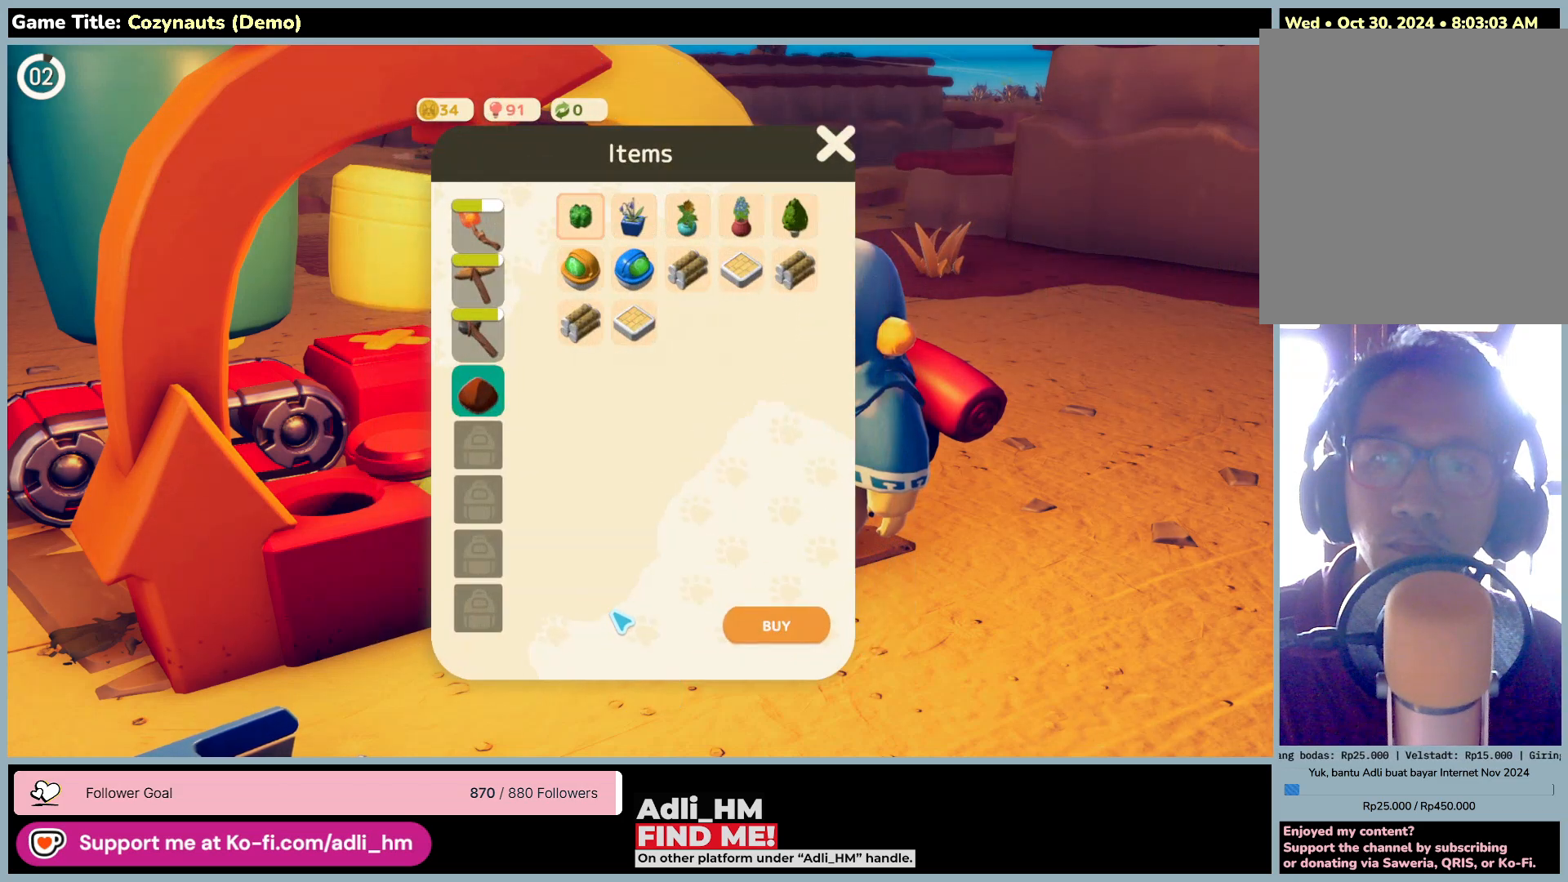
{"keys": [], "mouse": [], "events": []}
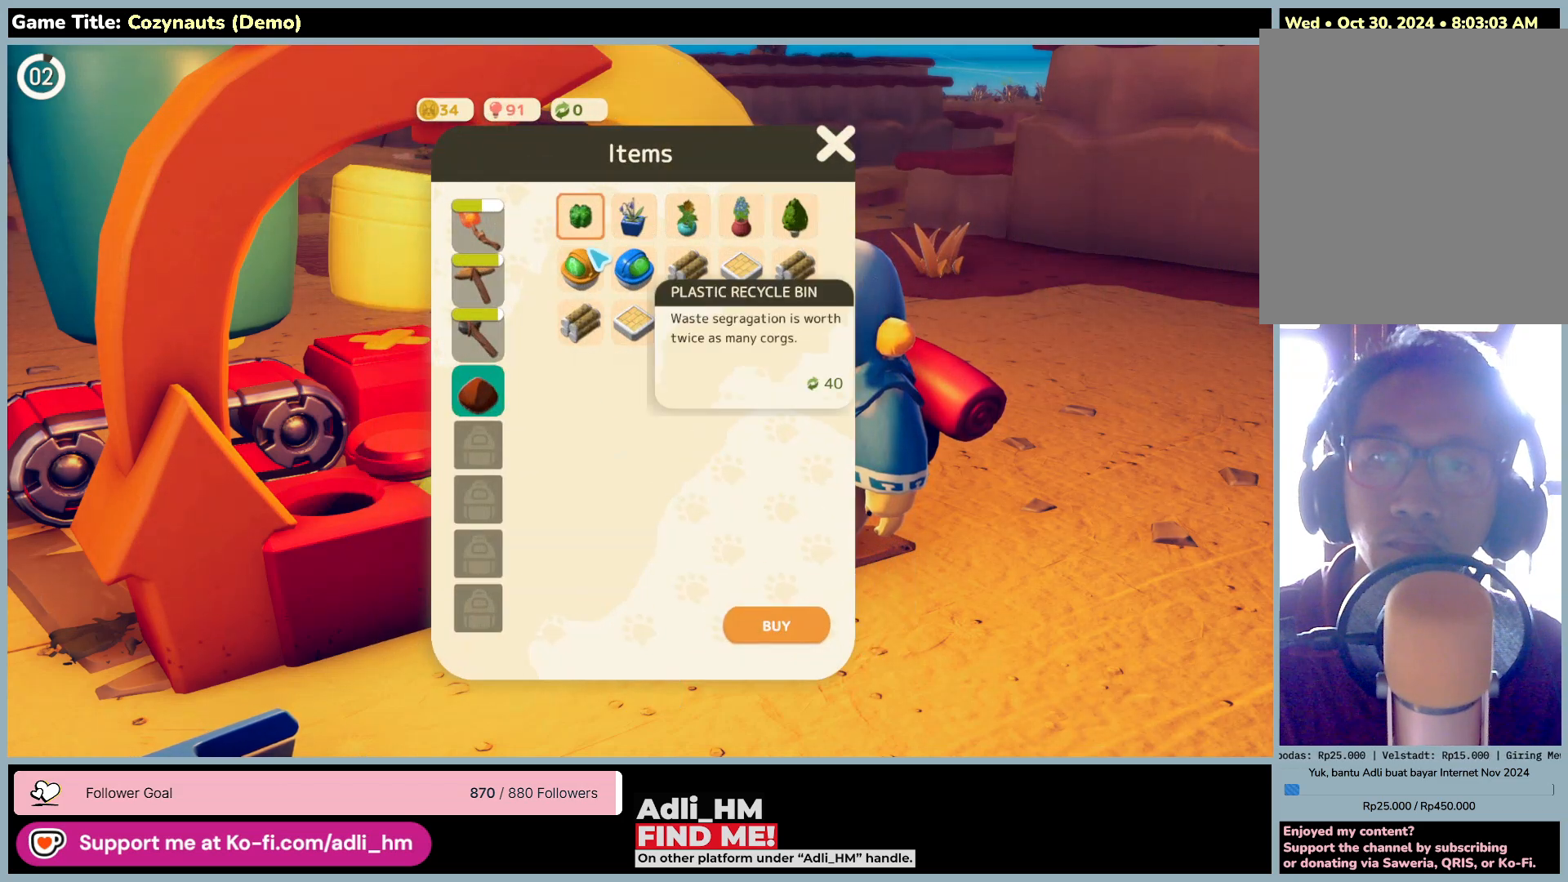
{"keys": [], "mouse": [], "events": []}
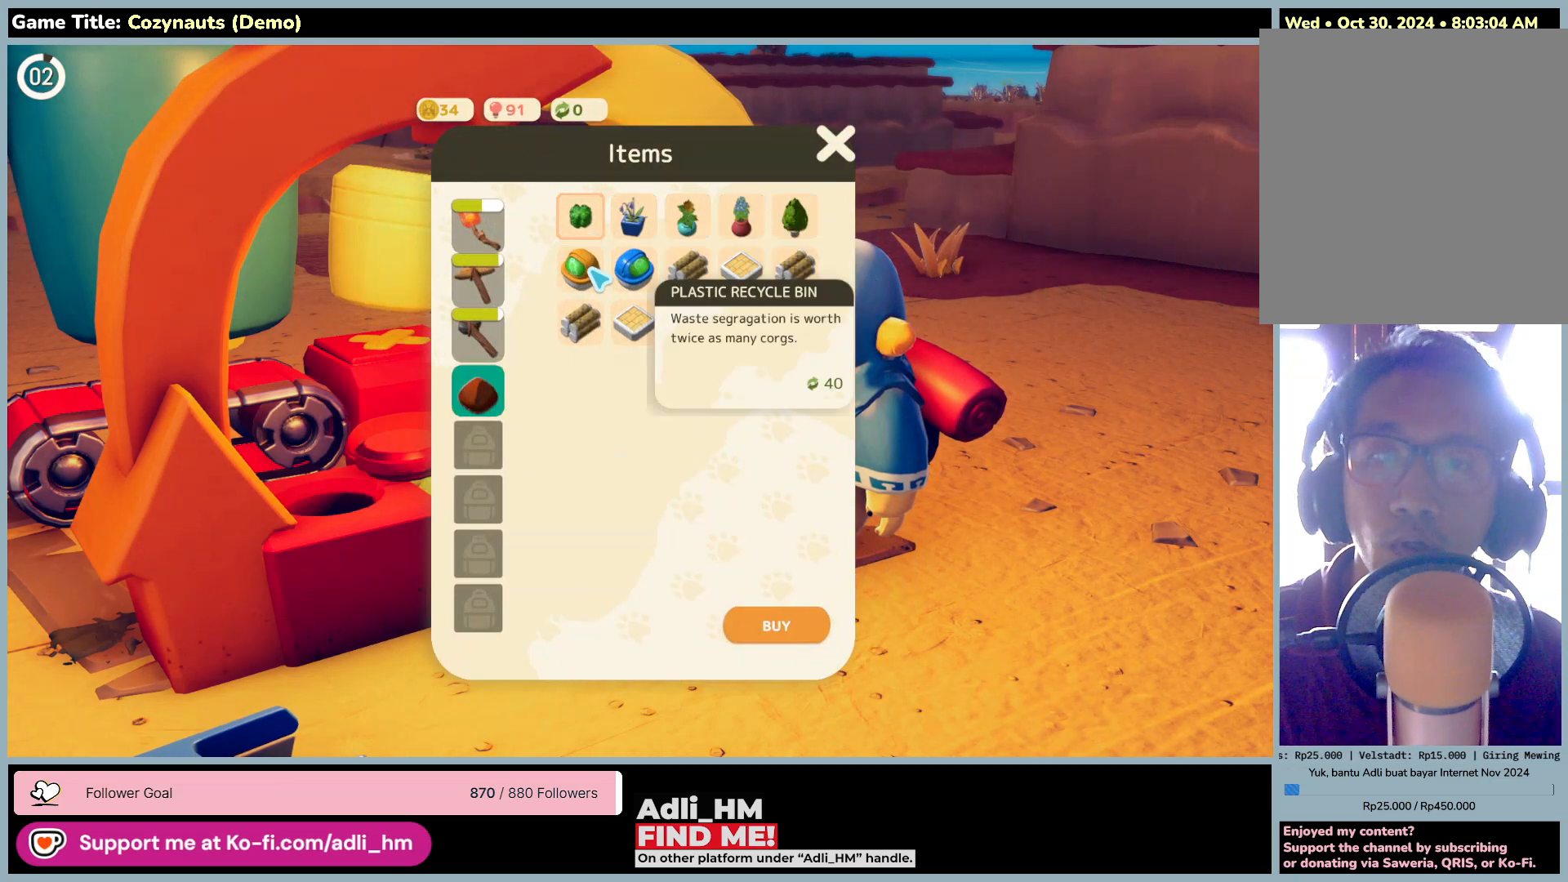
{"keys": [], "mouse": [], "events": []}
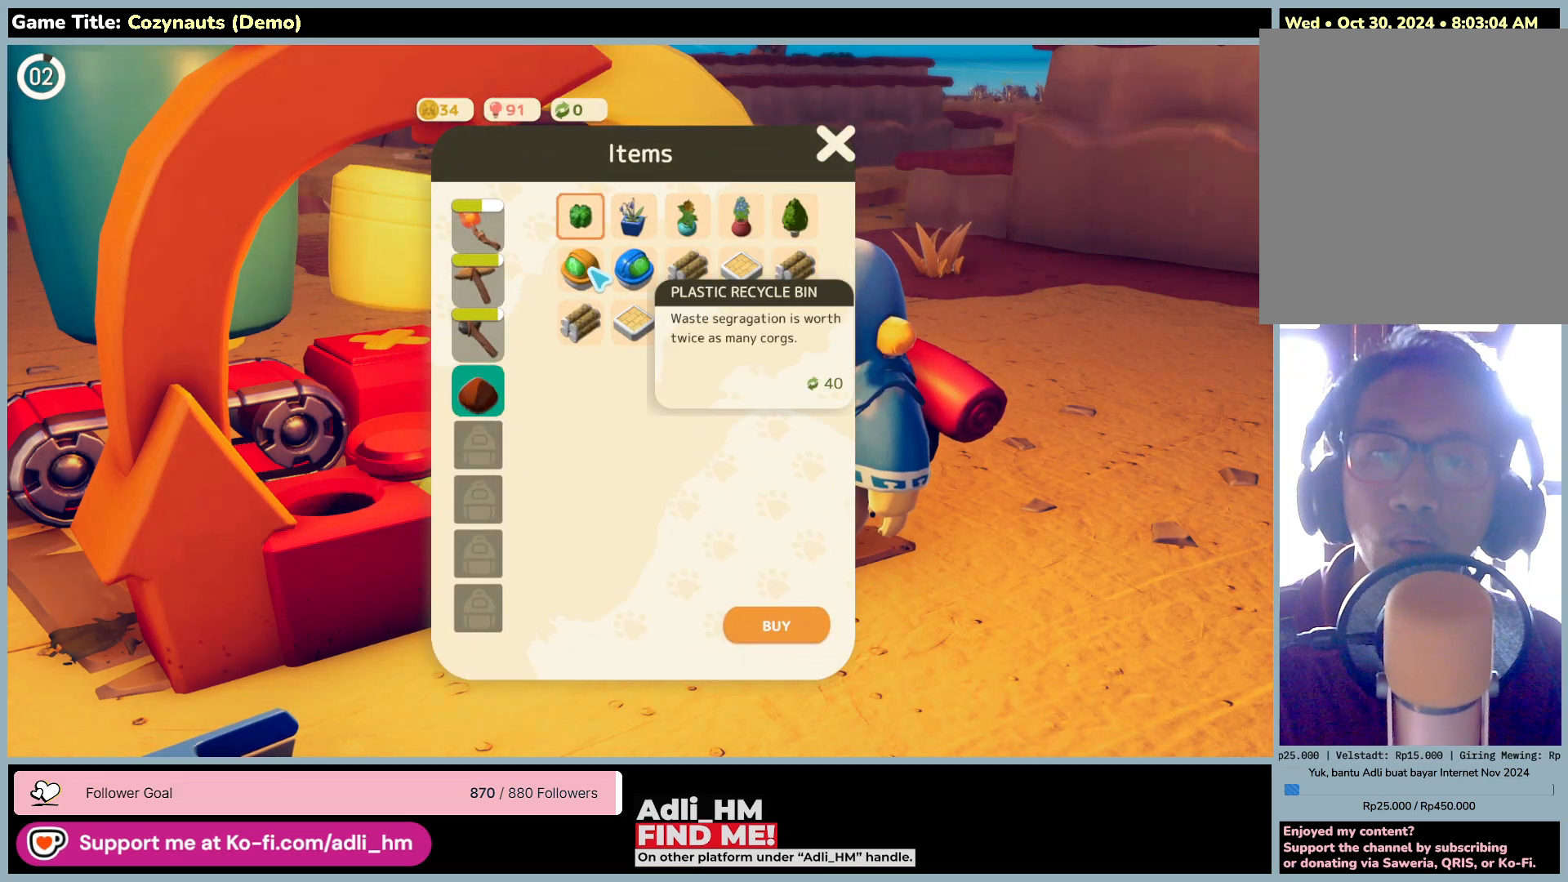
{"keys": [], "mouse": [], "events": []}
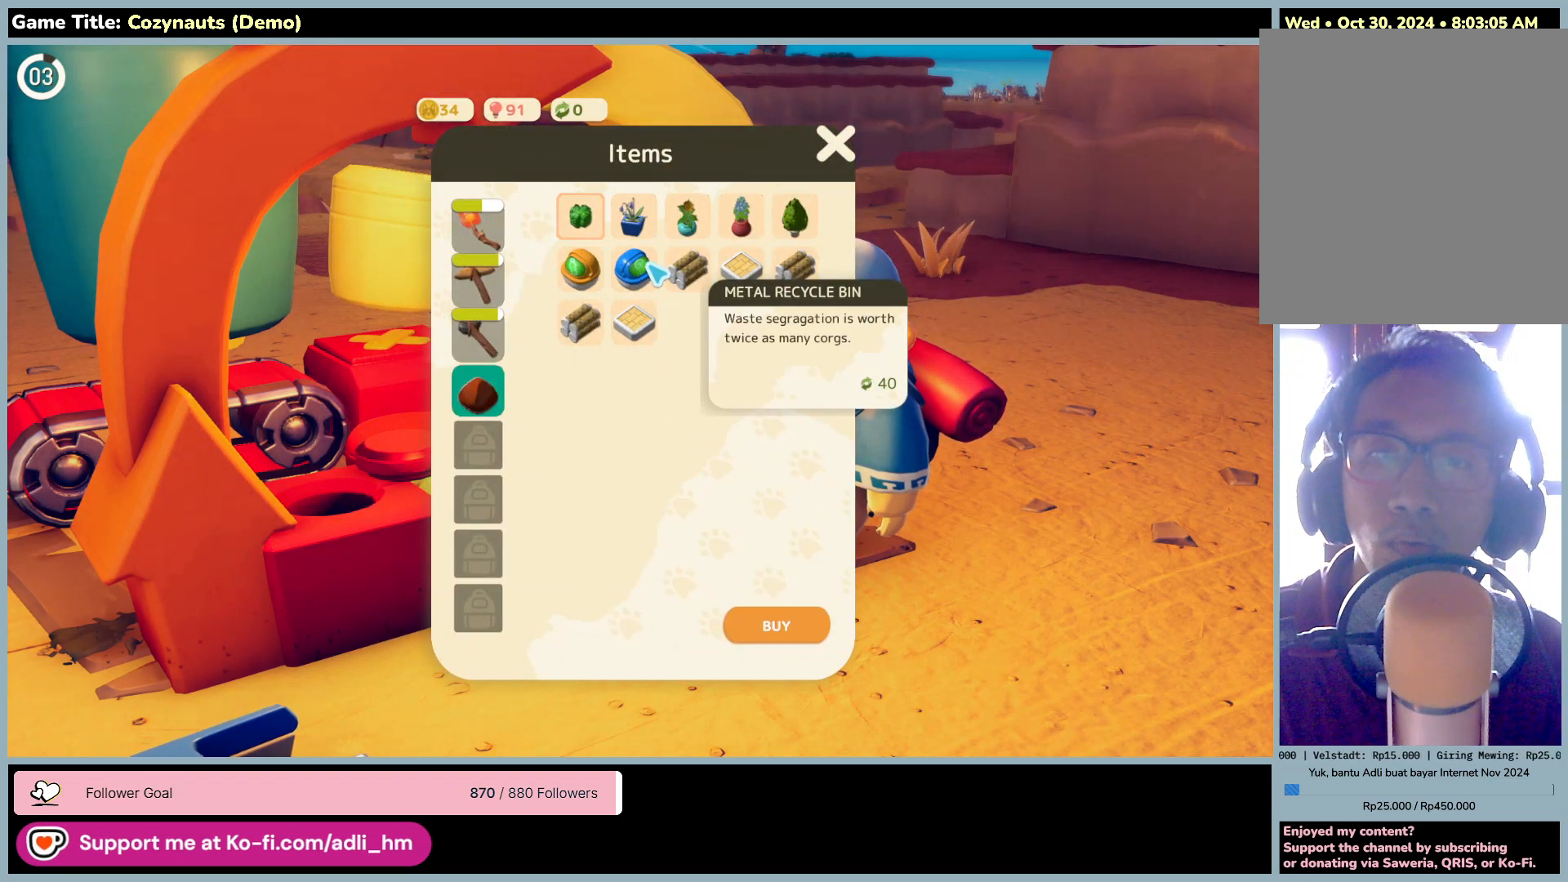
{"keys": [], "mouse": [], "events": []}
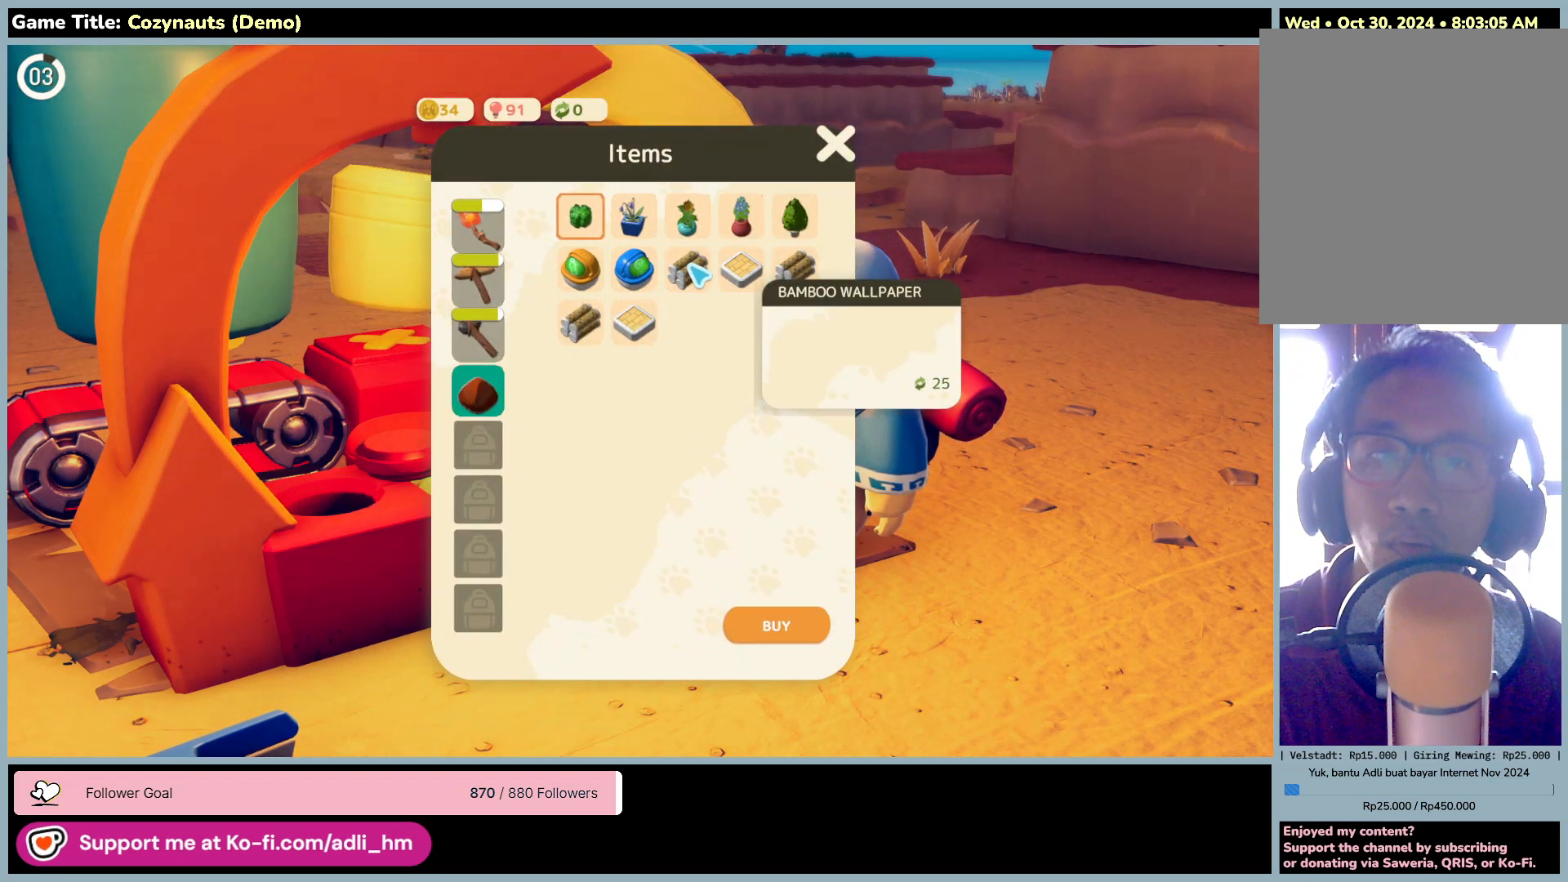
{"keys": [], "mouse": [], "events": []}
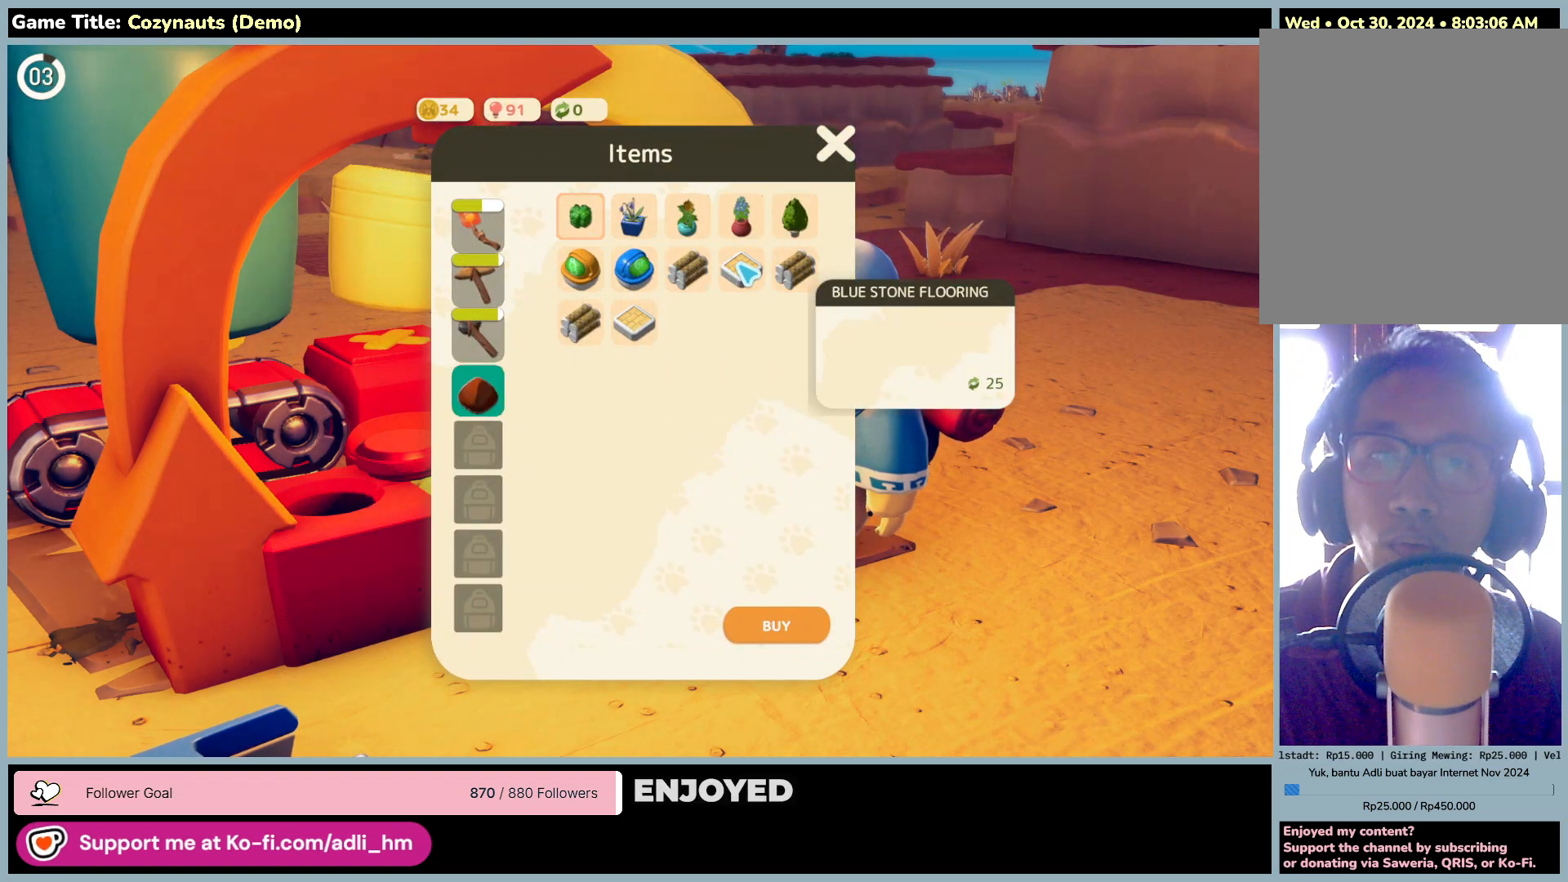
{"keys": [], "mouse": [], "events": []}
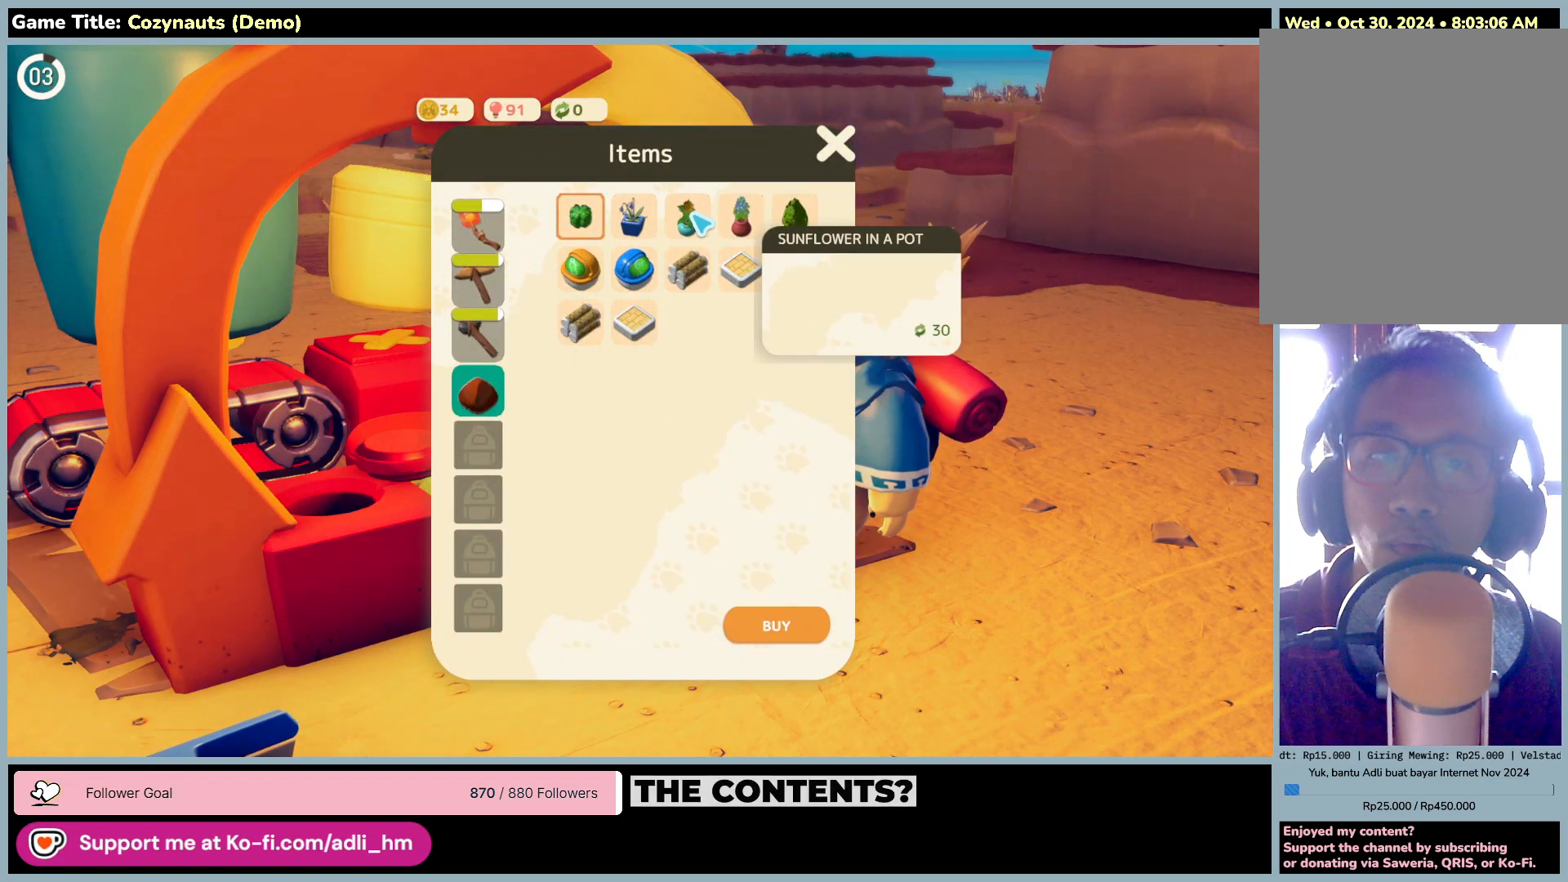
{"keys": [], "mouse": [], "events": []}
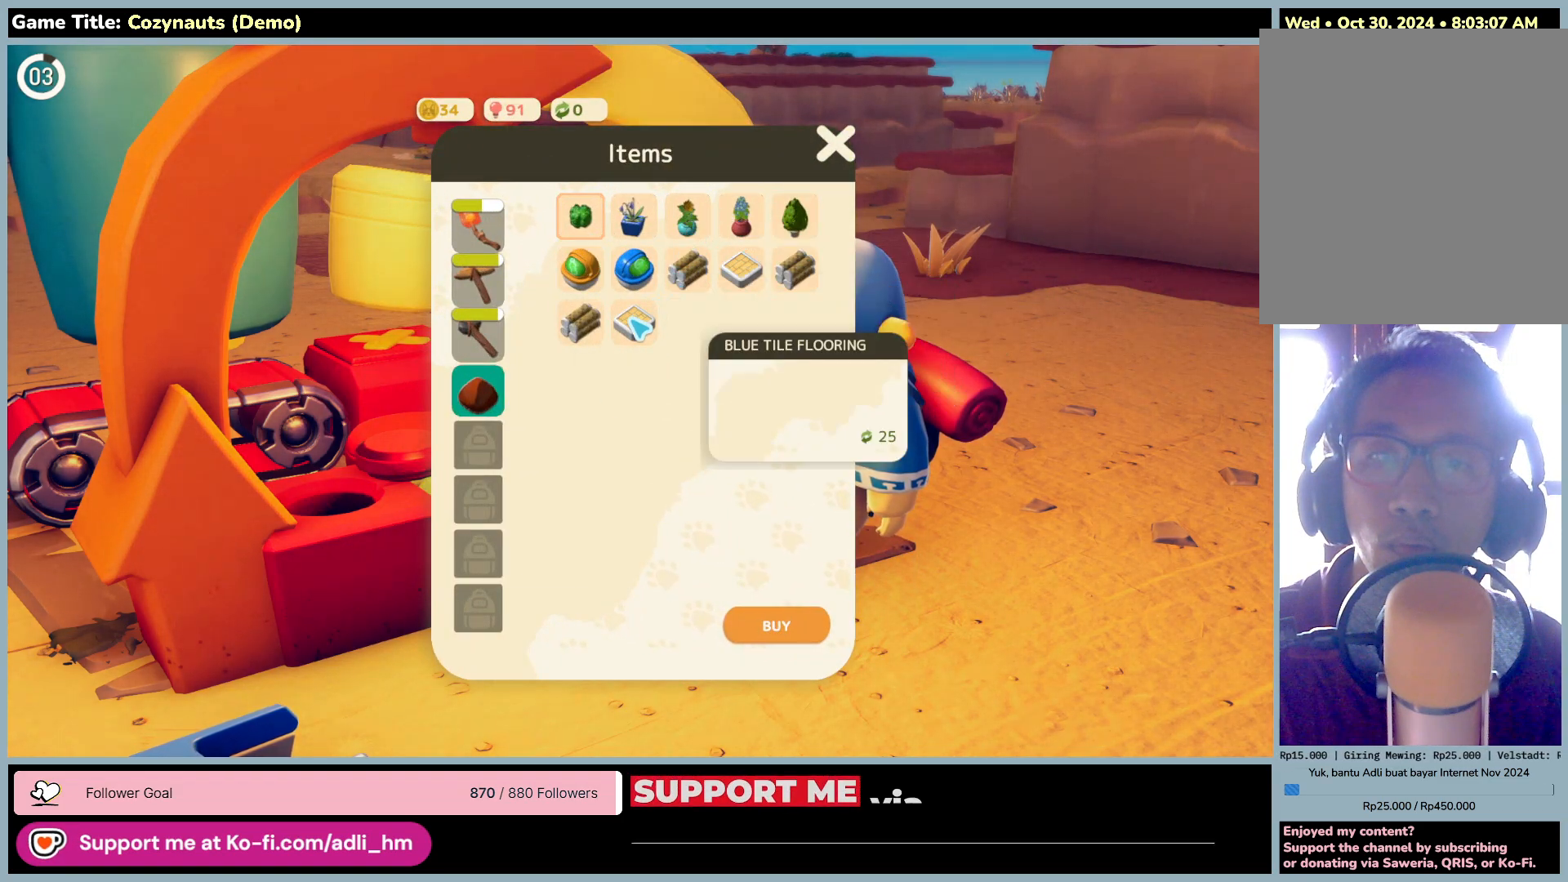
{"keys": [], "mouse": [], "events": []}
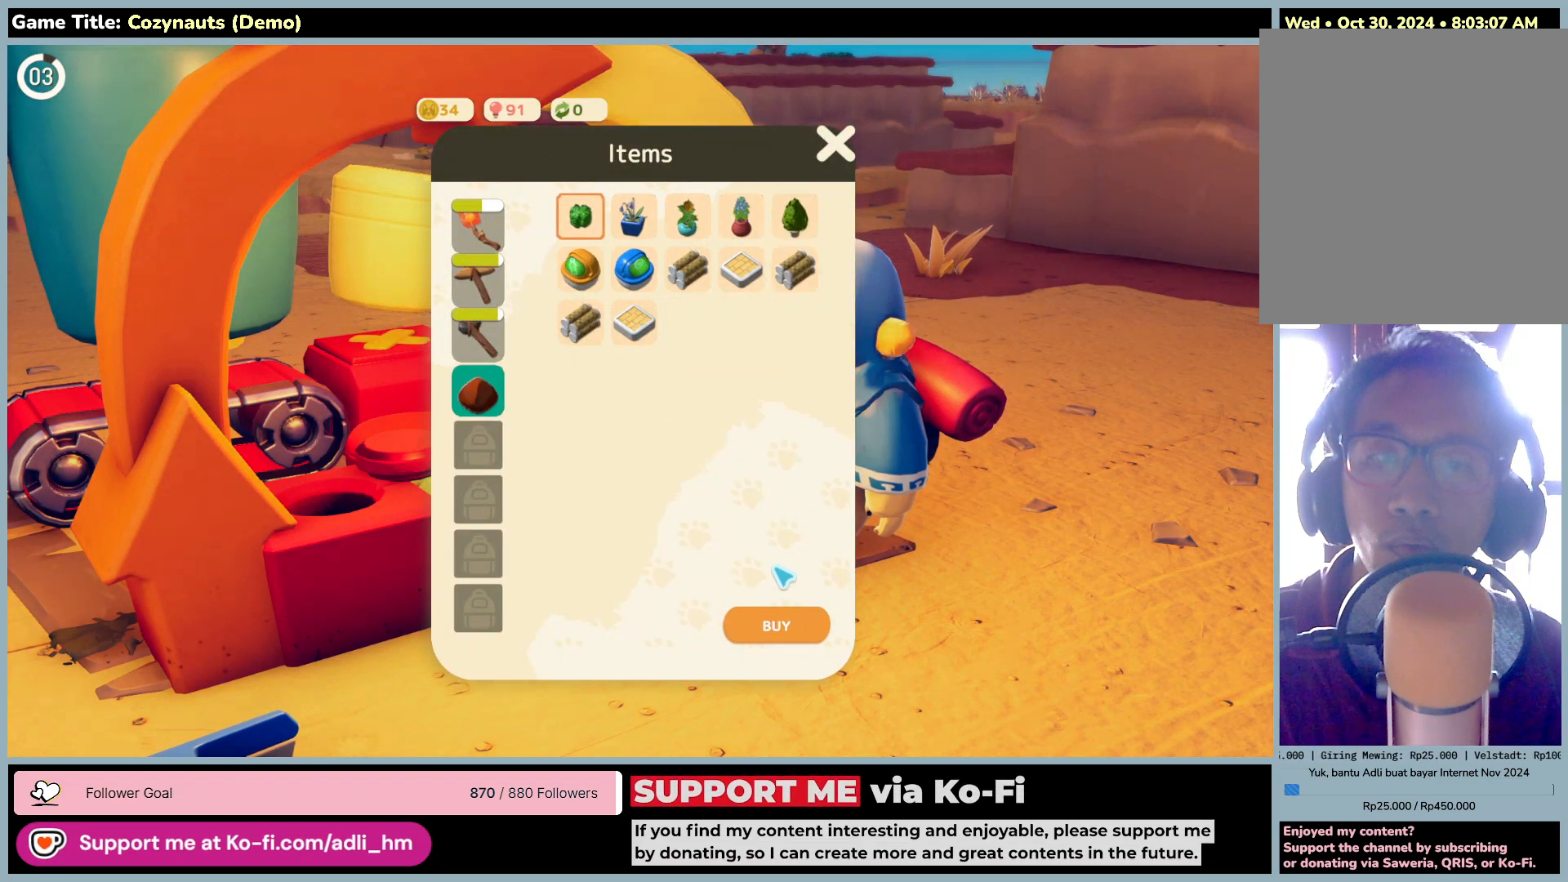
{"keys": [], "mouse": [], "events": []}
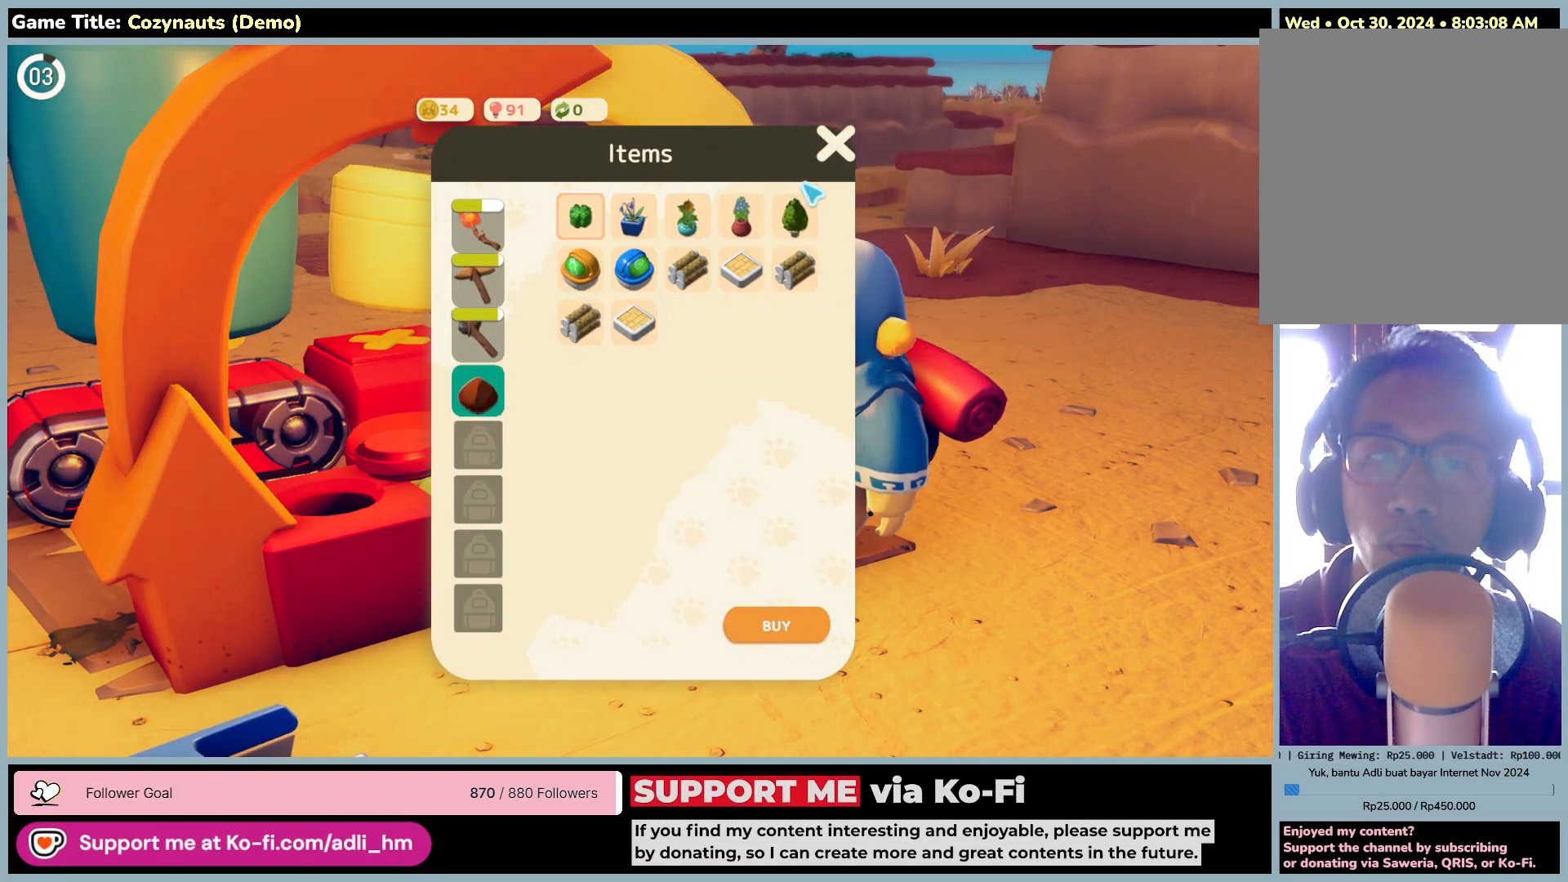
{"keys": [], "mouse": ["left"], "events": [[366, "mouse_left", "down"]]}
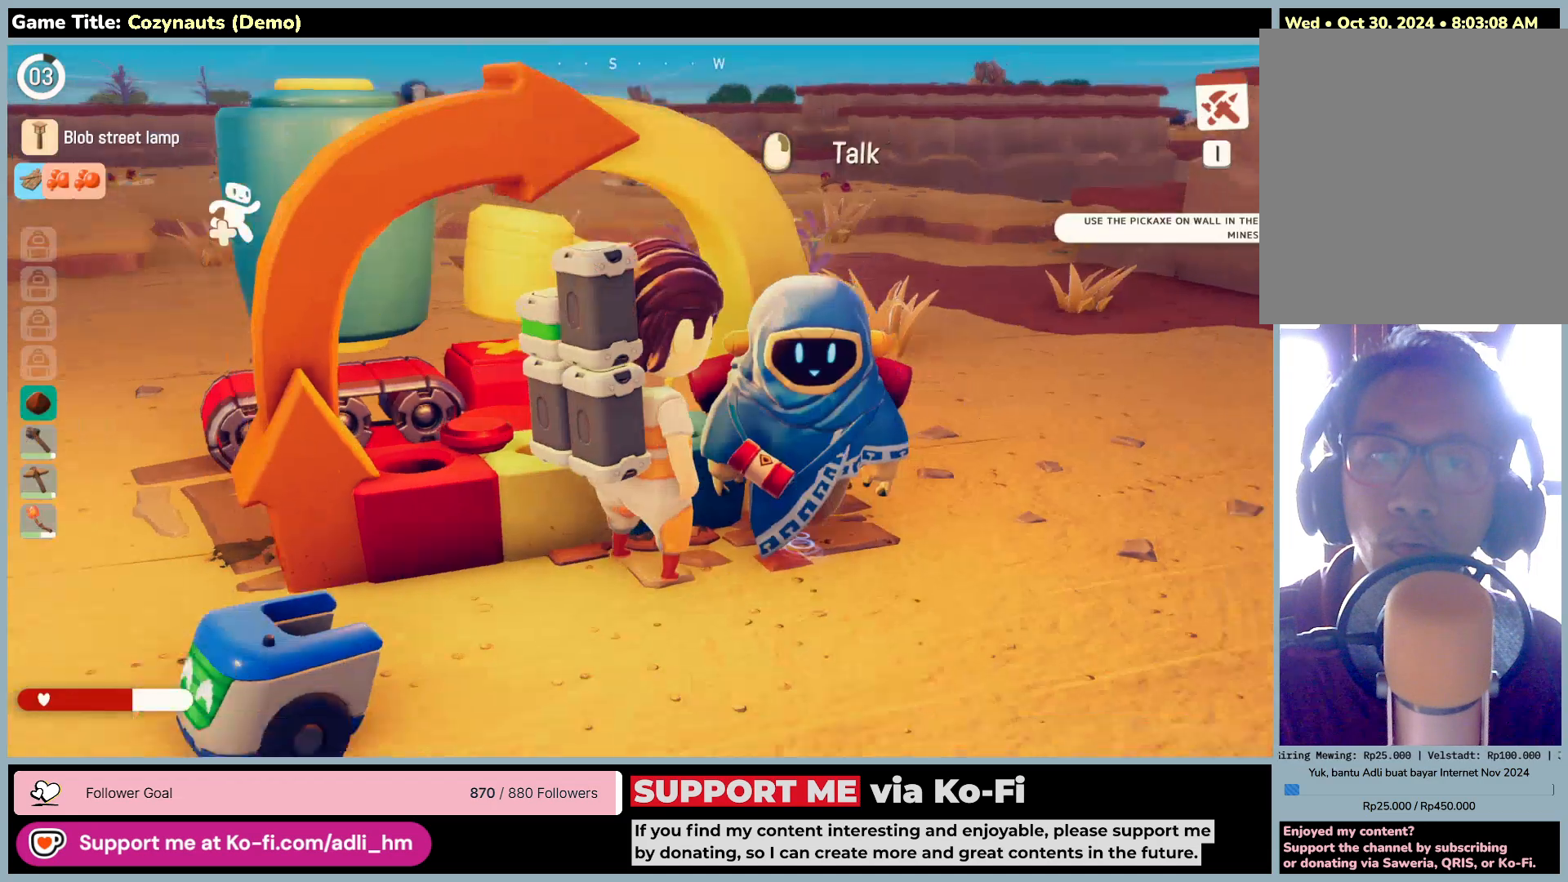
{"keys": [], "mouse": [], "events": [[166, "mouse_left", "up"]]}
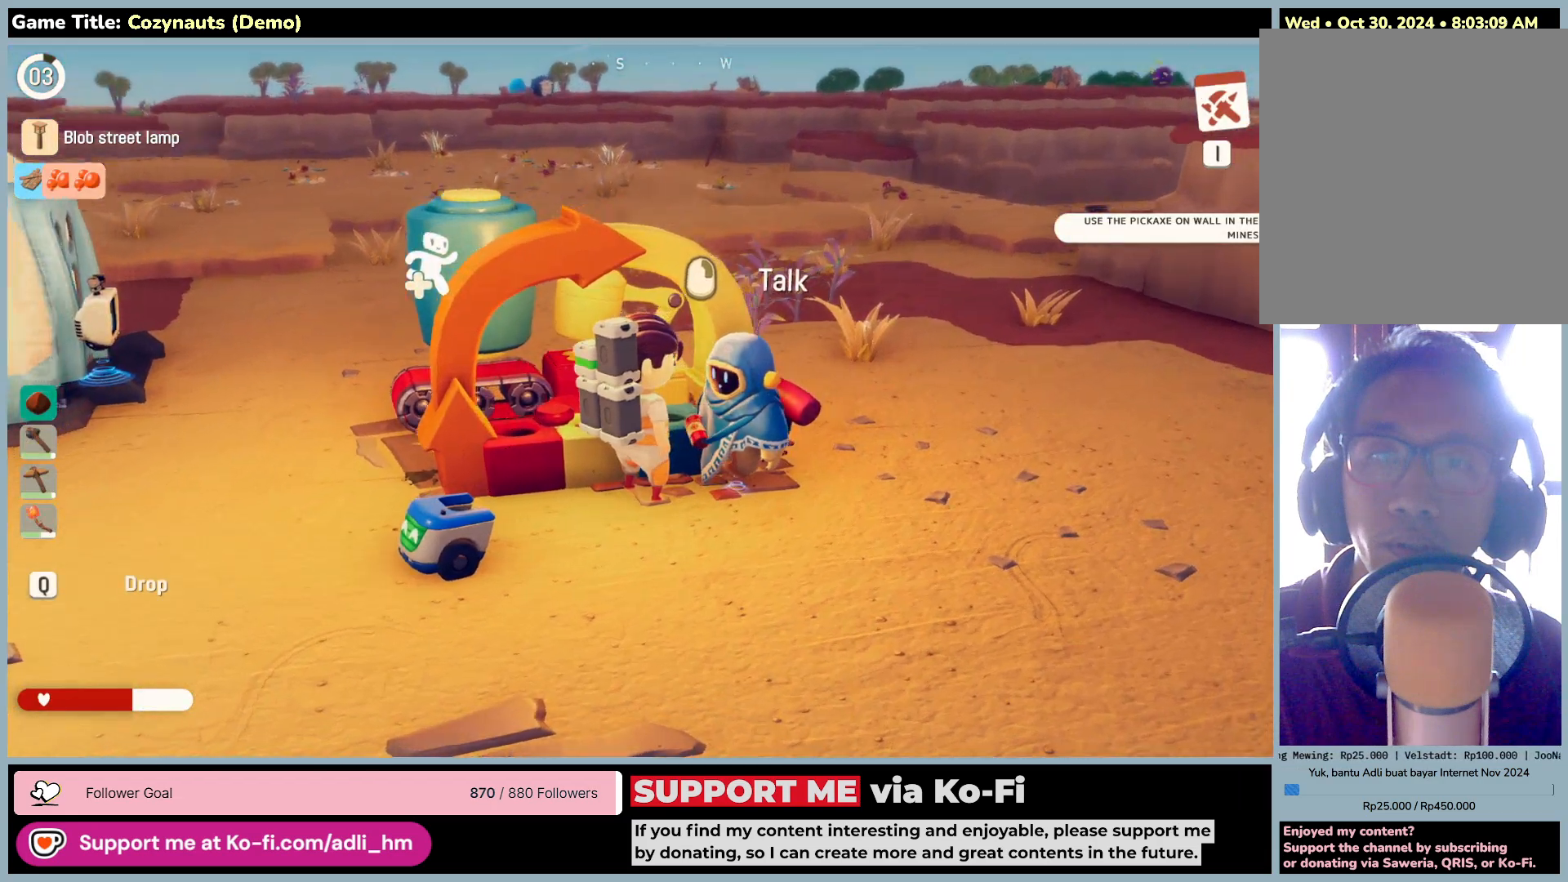
{"keys": ["a", "s"], "mouse": [], "events": [[233, "s", "down"], [300, "a", "down"]]}
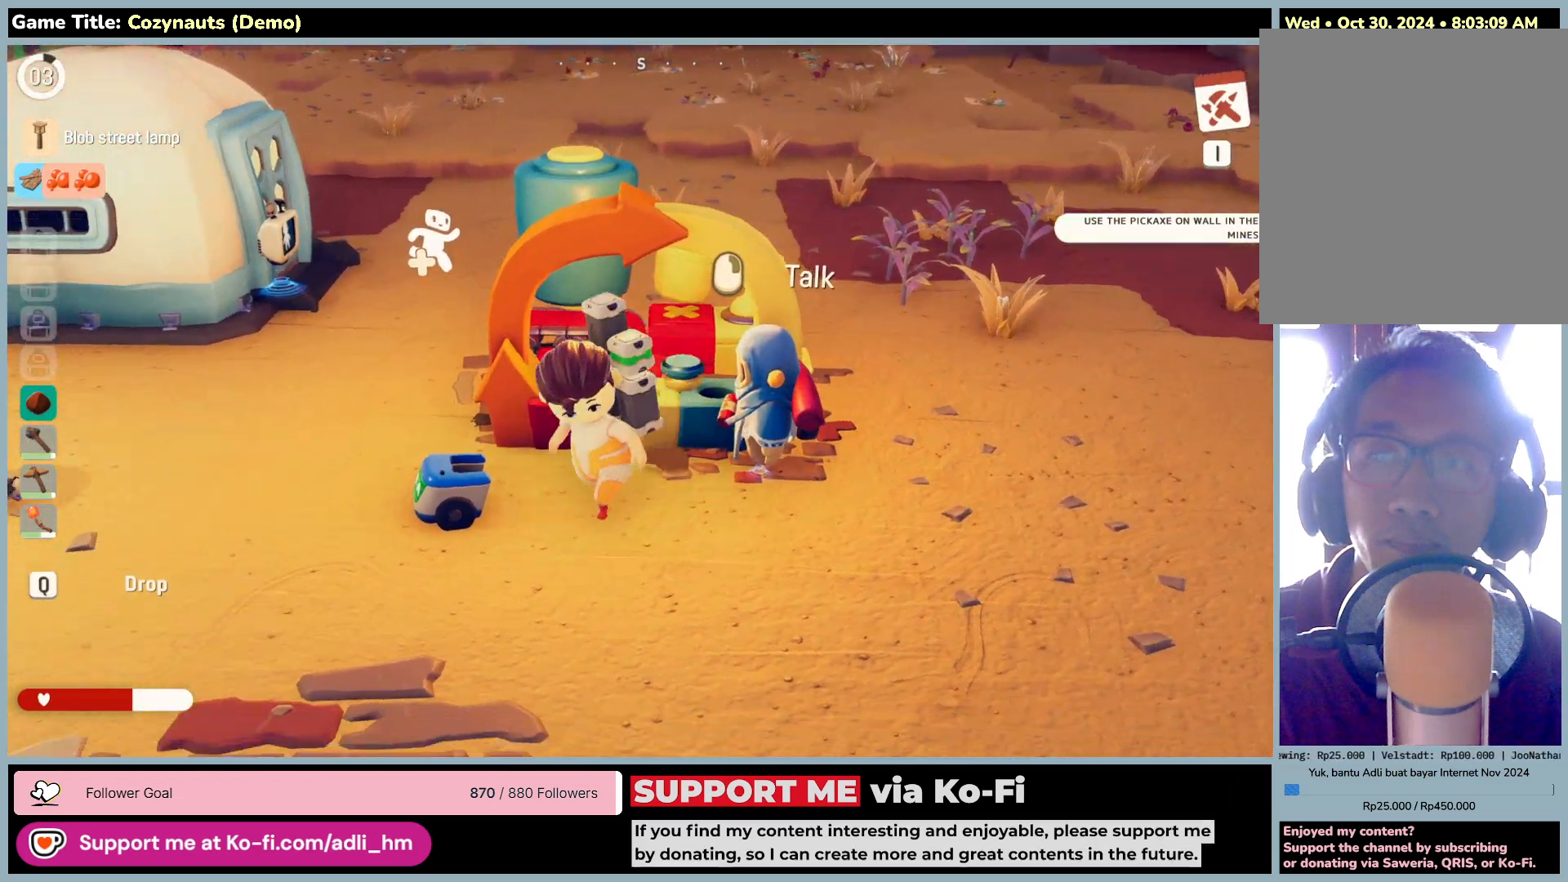
{"keys": ["a", "s"], "mouse": [], "events": []}
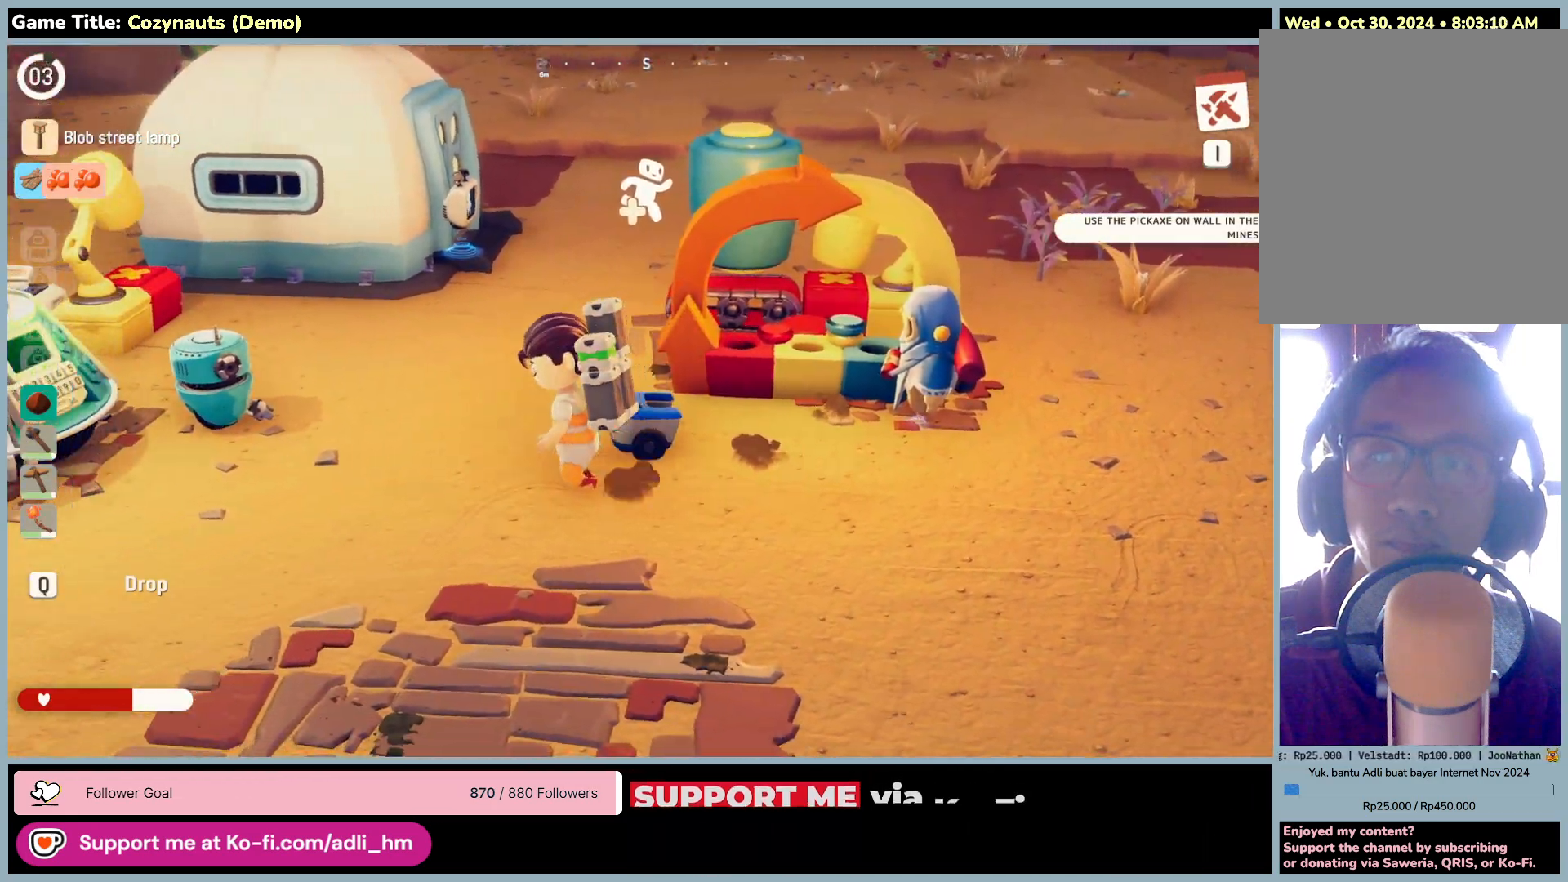
{"keys": ["a"], "mouse": [], "events": [[150, "s", "up"]]}
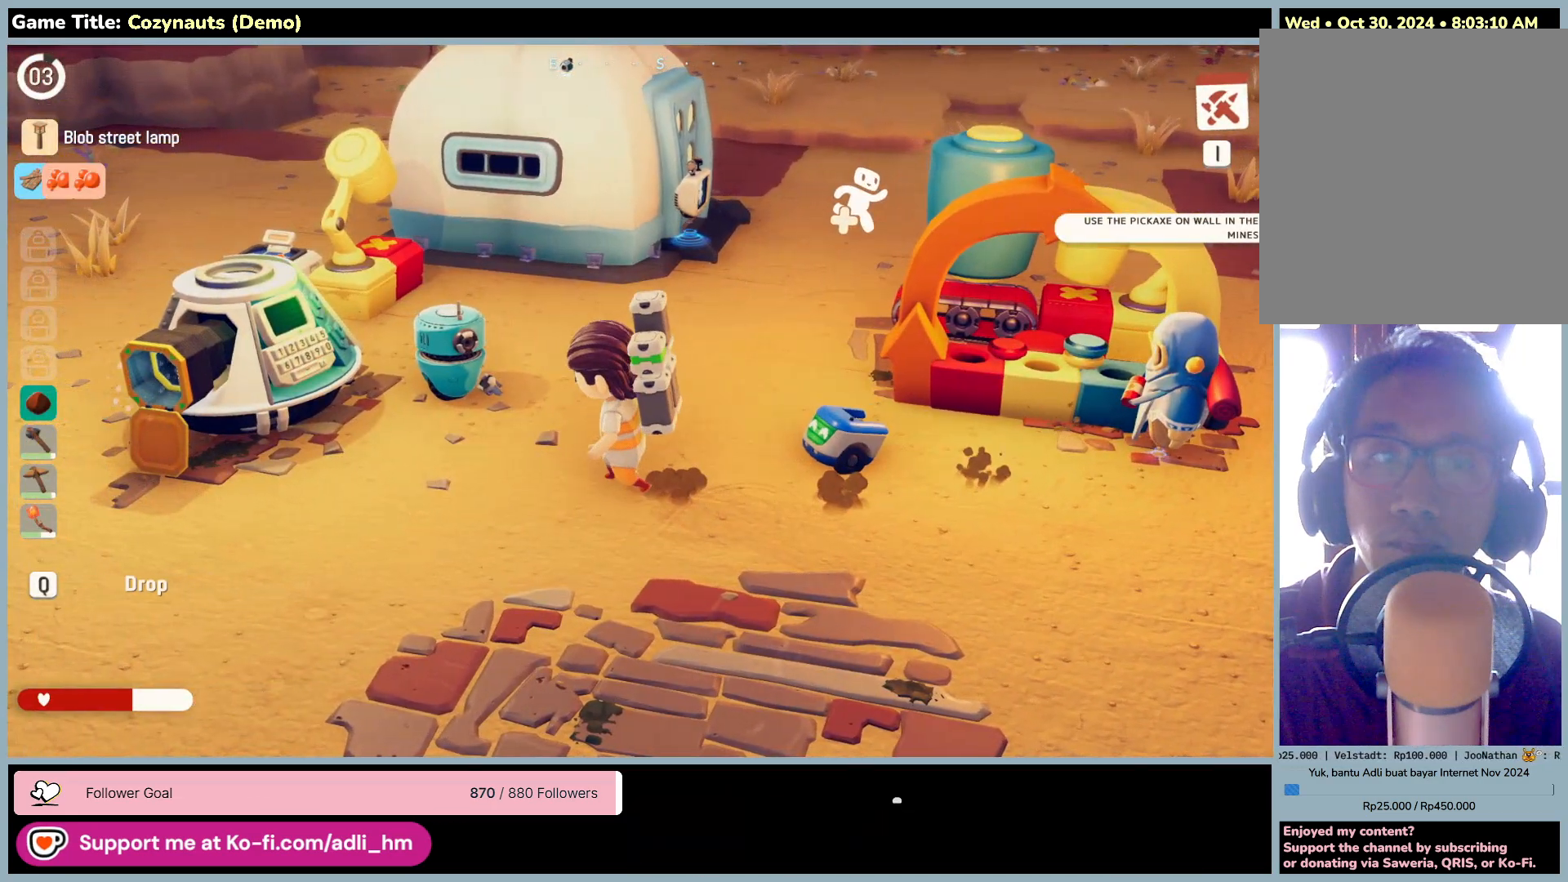
{"keys": ["d", "w"], "mouse": [], "events": [[33, "a", "up"], [133, "w", "down"], [483, "d", "down"]]}
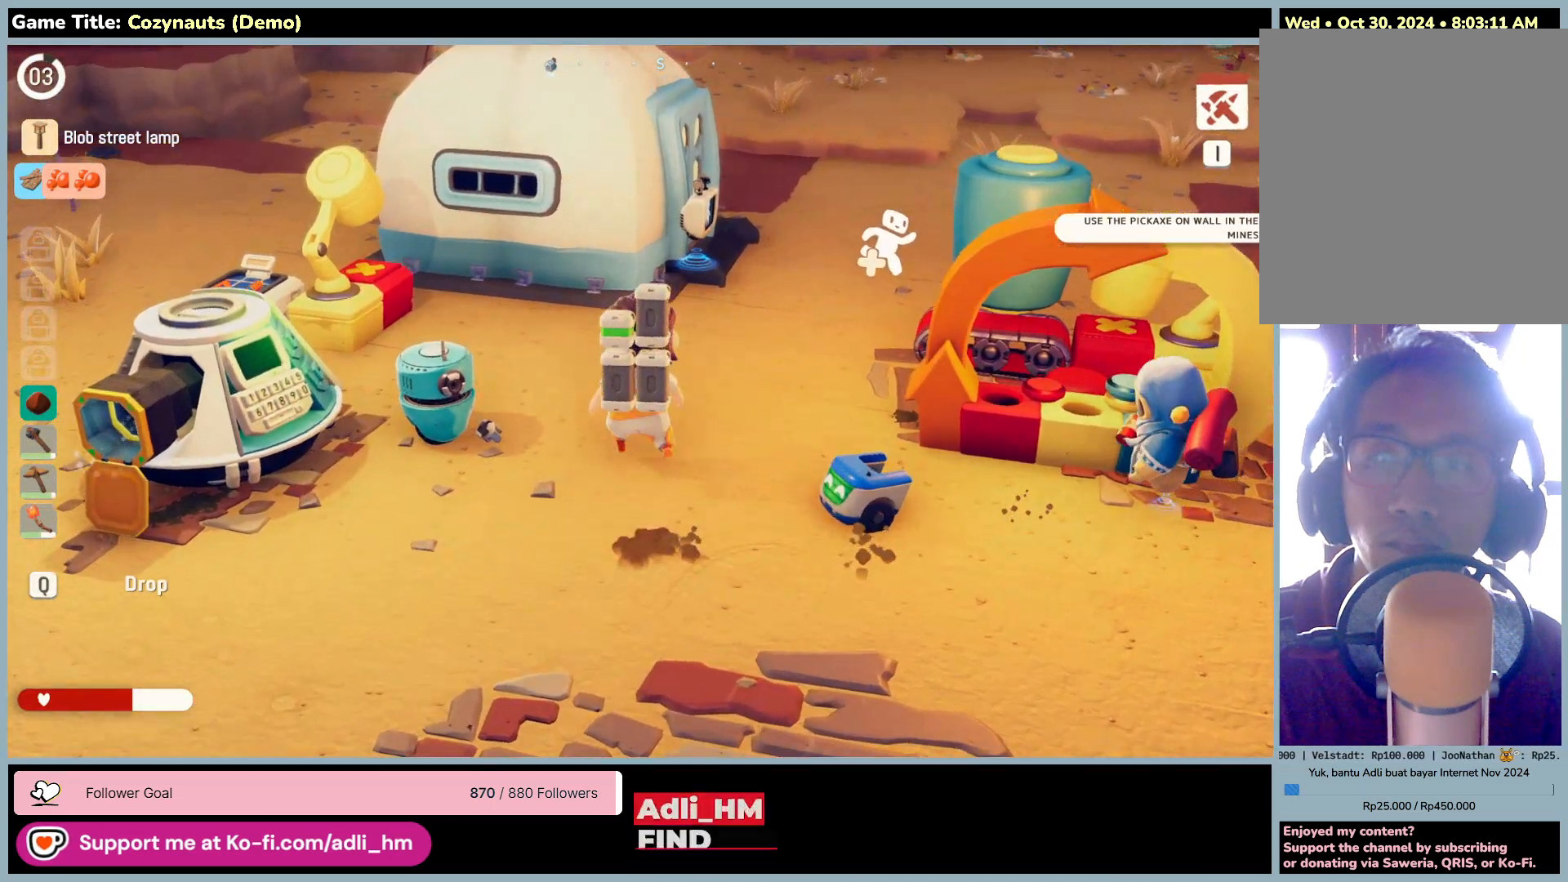
{"keys": ["d", "w"], "mouse": [], "events": []}
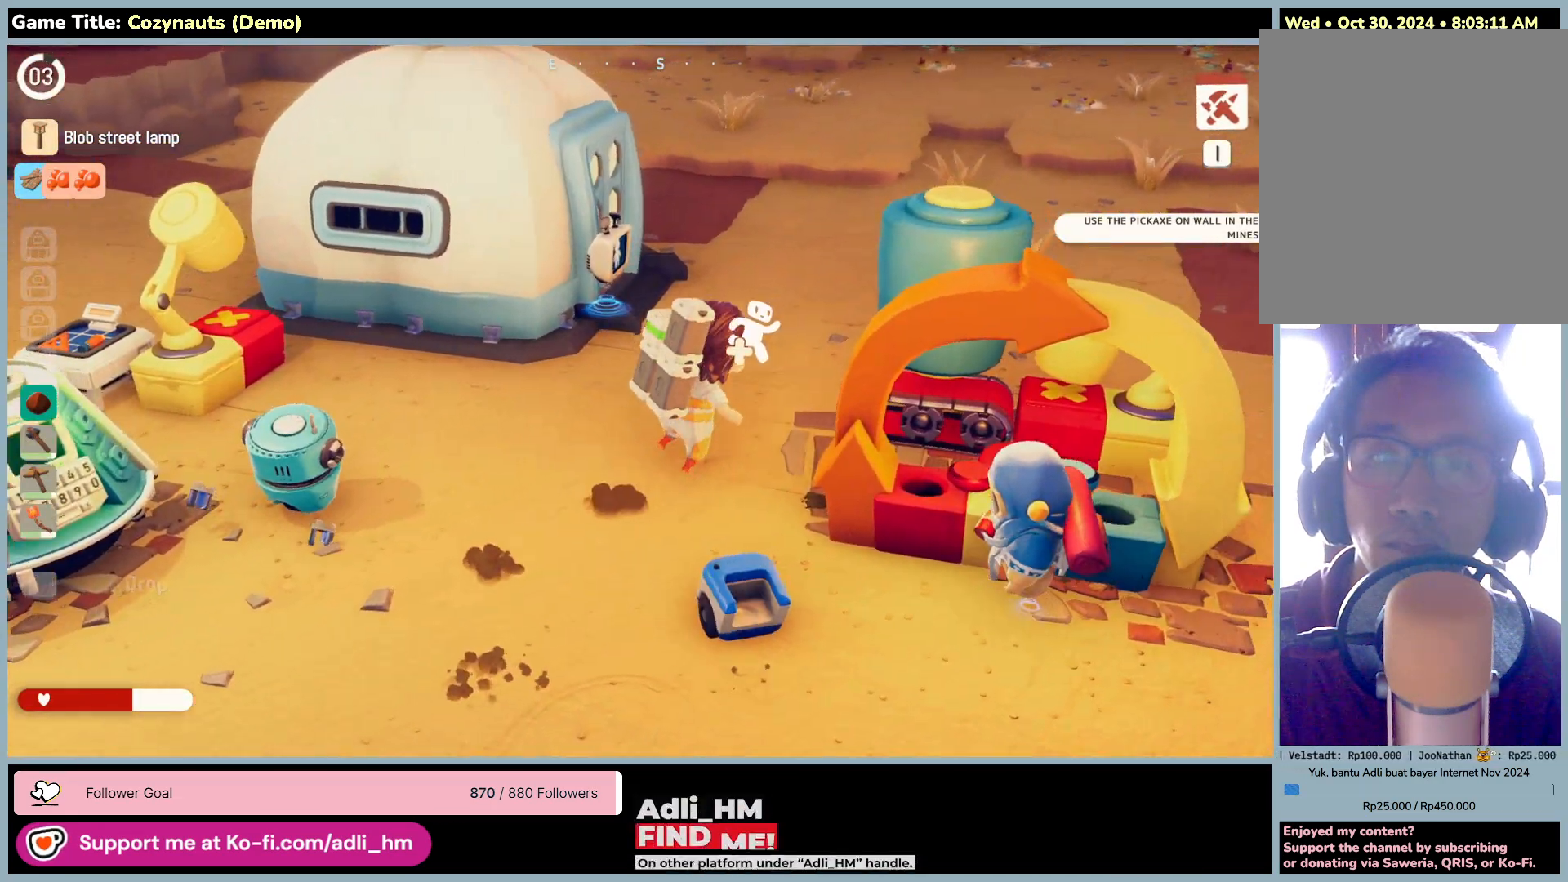
{"keys": ["a"], "mouse": [], "events": [[333, "a", "down"], [366, "d", "up"], [466, "w", "up"]]}